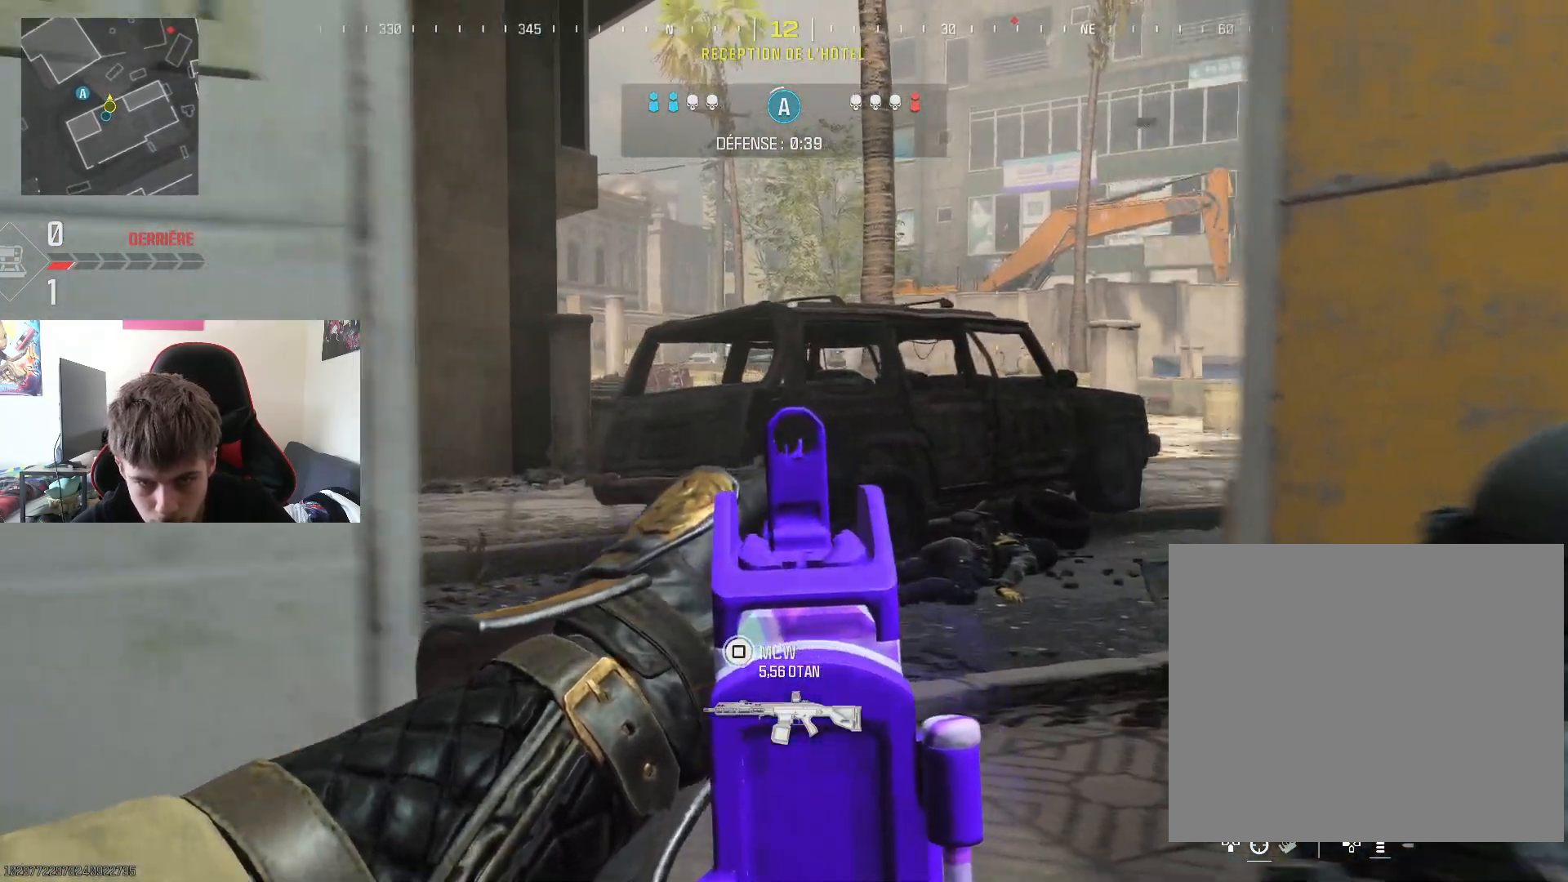
Gameplay with a controller (PlayStation layout); each line is a JSON object with the inputs held at the frame after it. "events" lists button and stick changes between this image and that frame as [ms after this image, input, new state], when the widget could be followed in between.
{"buttons": [], "left_stick": "up", "right_stick": "center", "events": [[17, "right_stick", "right"], [117, "L2", "up"], [217, "right_stick", "center"], [501, "left_stick", "up"]]}
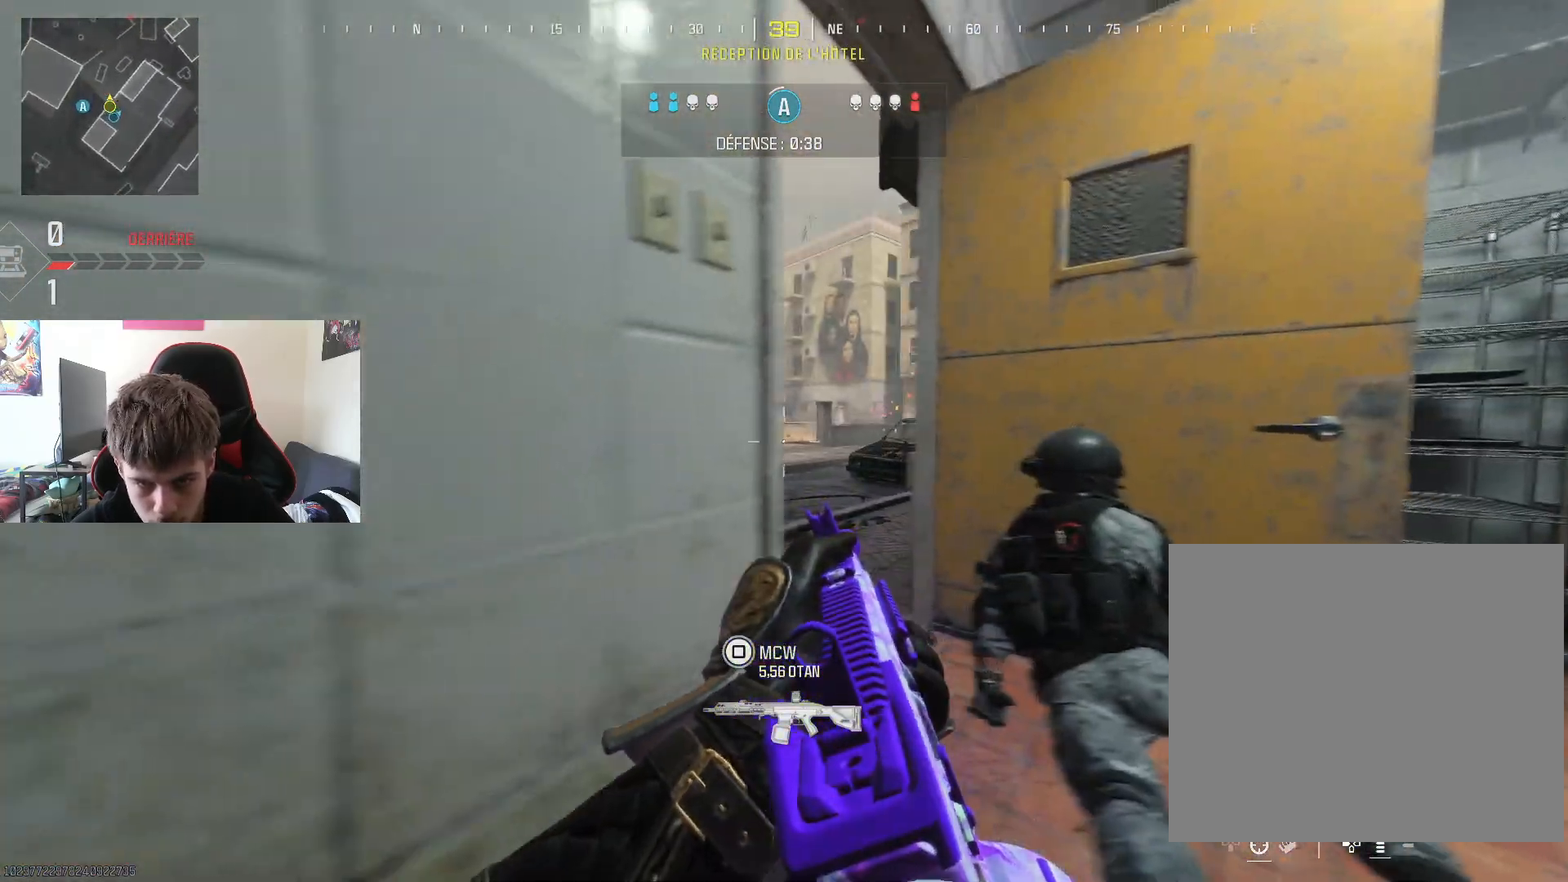
{"buttons": [], "left_stick": "left", "right_stick": "center", "events": [[16, "left_stick", "up-right"], [333, "left_stick", "center"], [417, "left_stick", "left"]]}
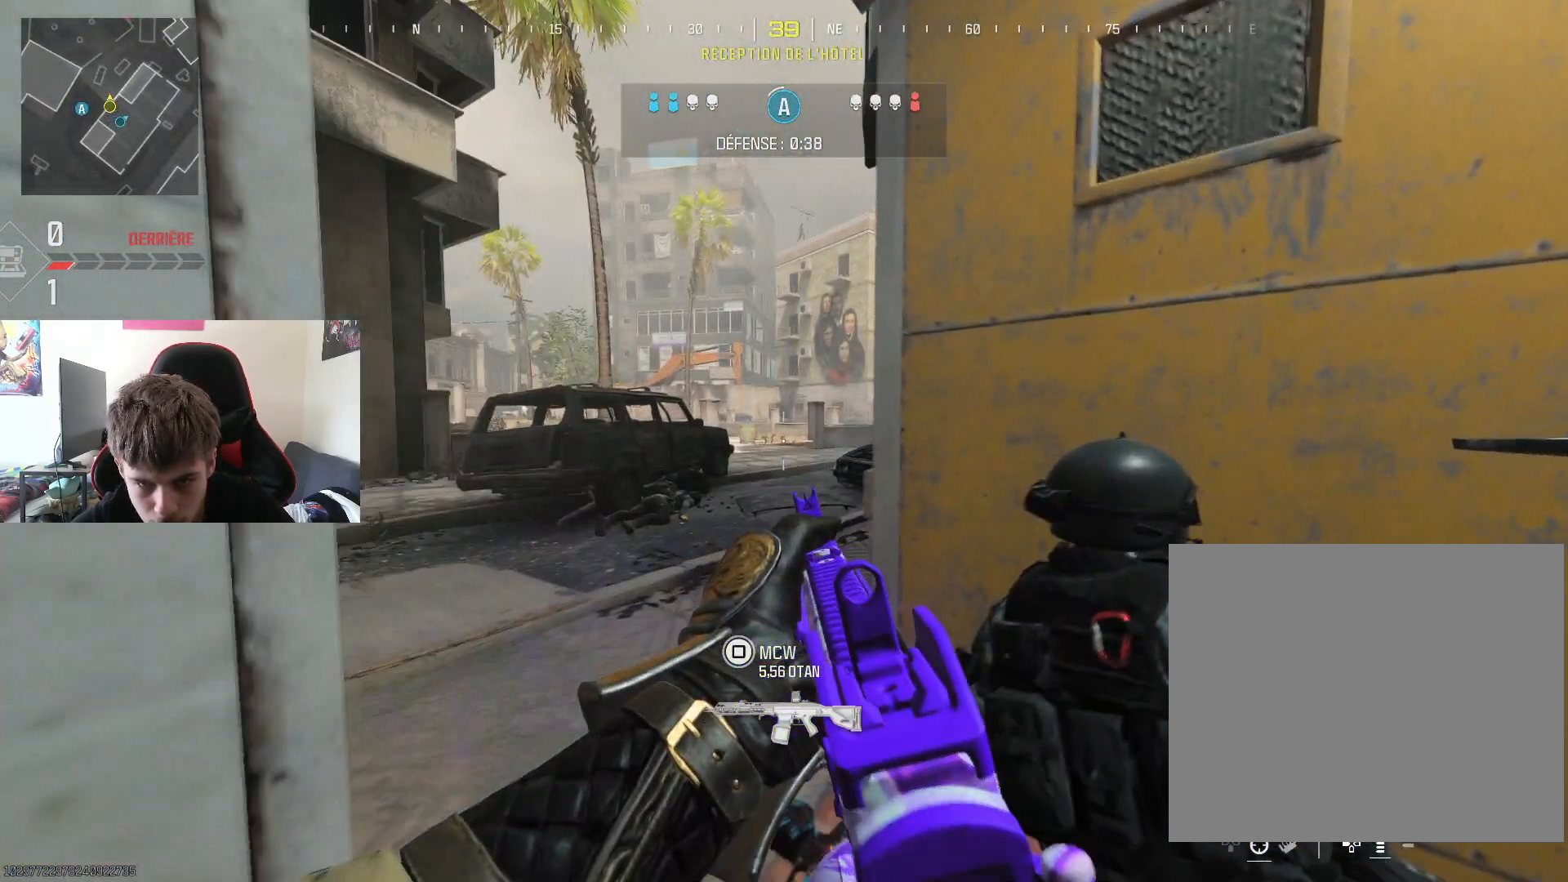
{"buttons": [], "left_stick": "down-right", "right_stick": "center", "events": [[184, "left_stick", "center"], [267, "left_stick", "down-right"]]}
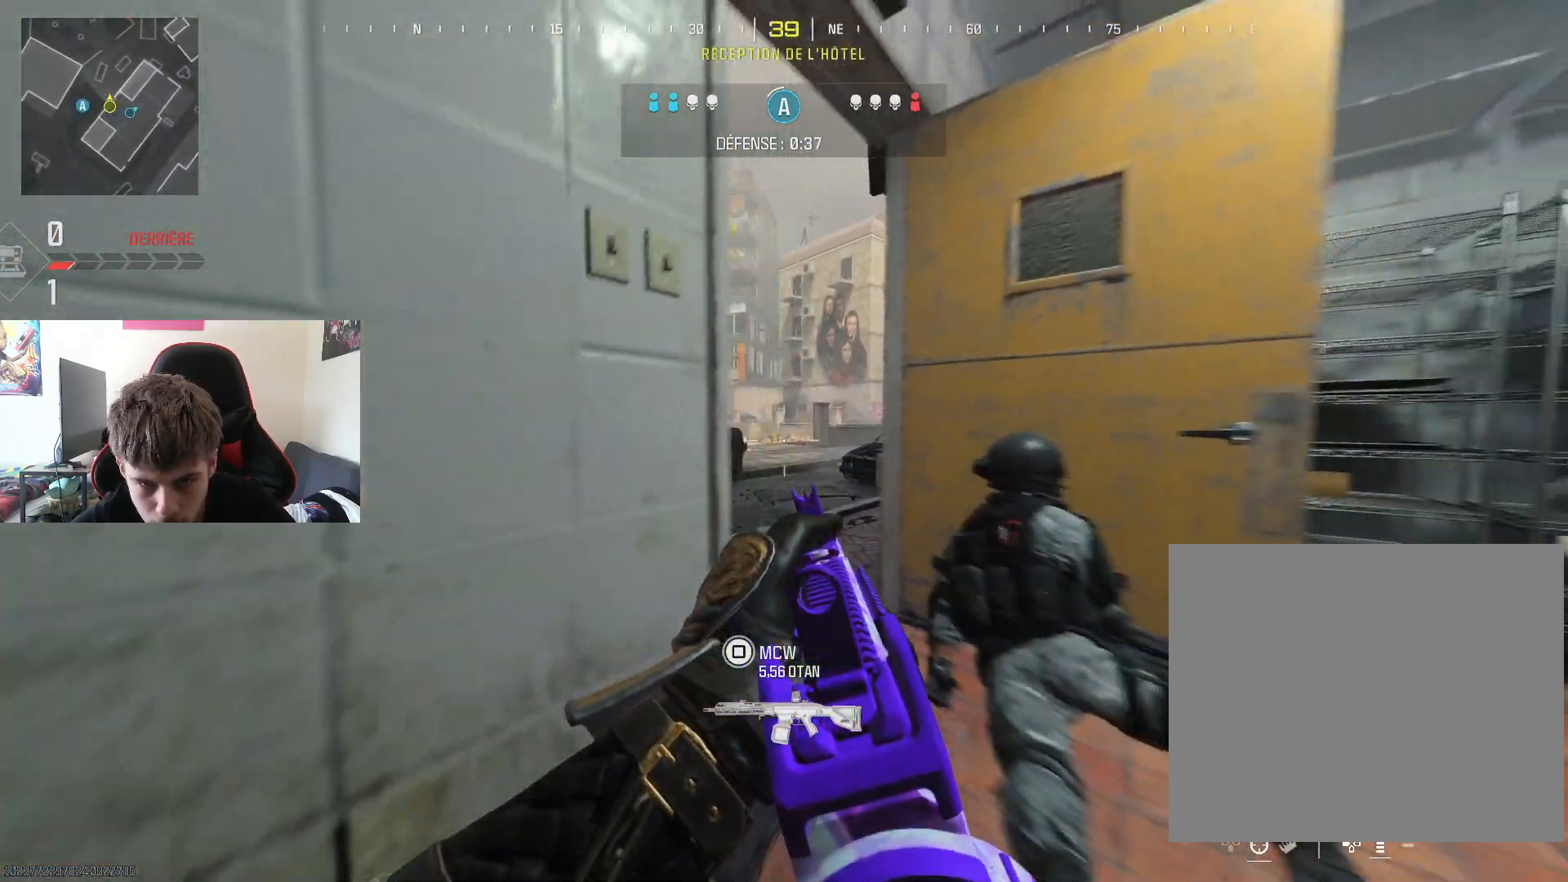
{"buttons": [], "left_stick": "up-right", "right_stick": "center", "events": [[233, "right_stick", "left"], [317, "left_stick", "up-right"], [333, "right_stick", "center"]]}
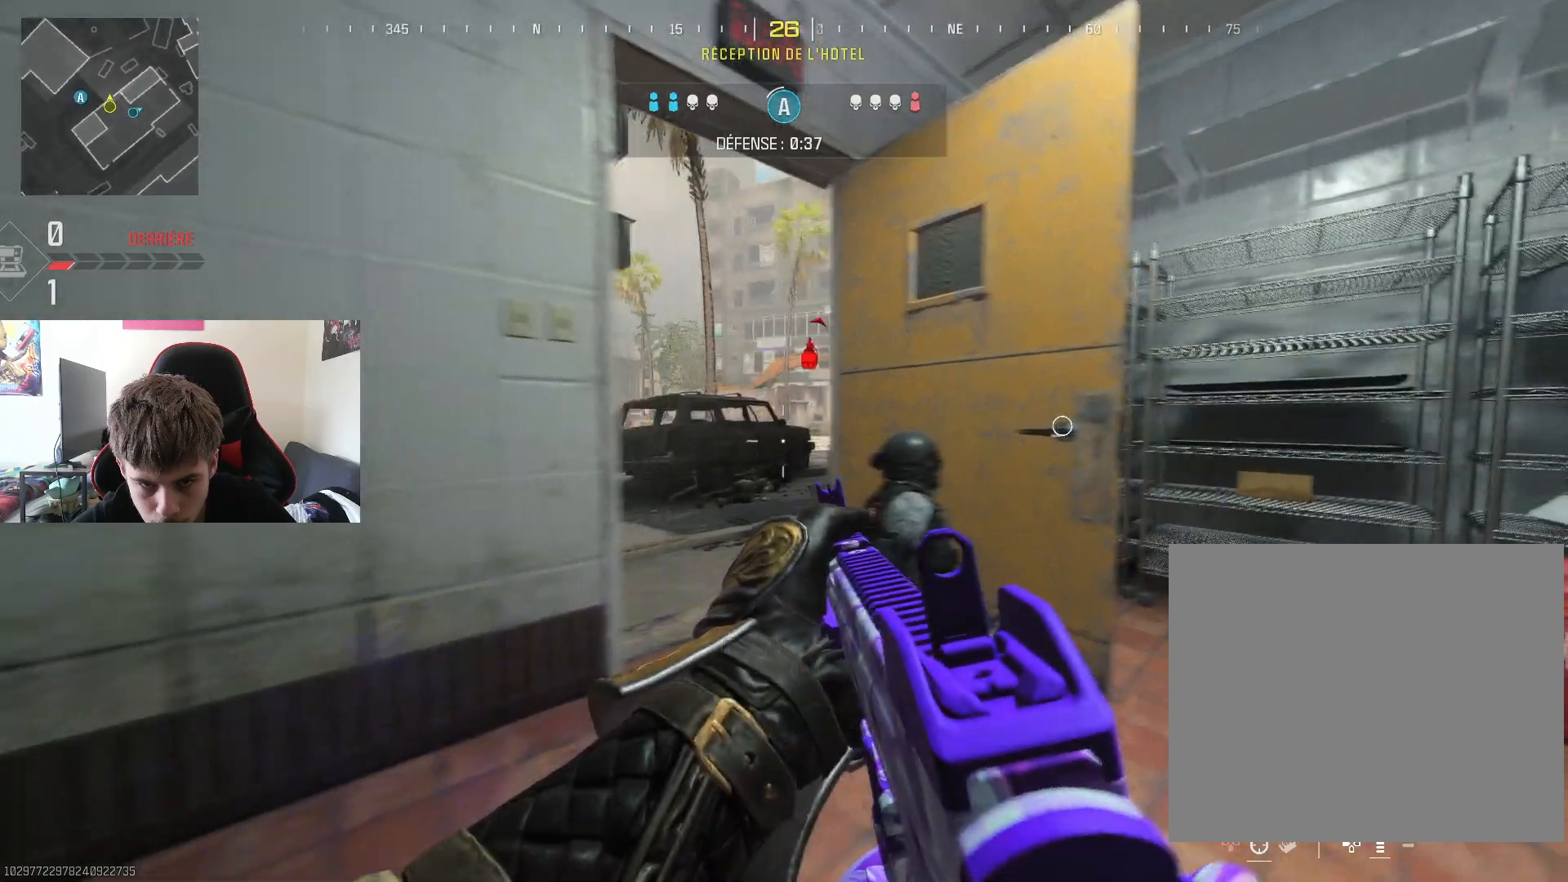
{"buttons": [], "left_stick": "down", "right_stick": "right", "events": [[50, "left_stick", "up-left"], [200, "left_stick", "down-left"], [267, "right_stick", "right"], [317, "right_stick", "down"], [334, "left_stick", "down"], [400, "right_stick", "right"]]}
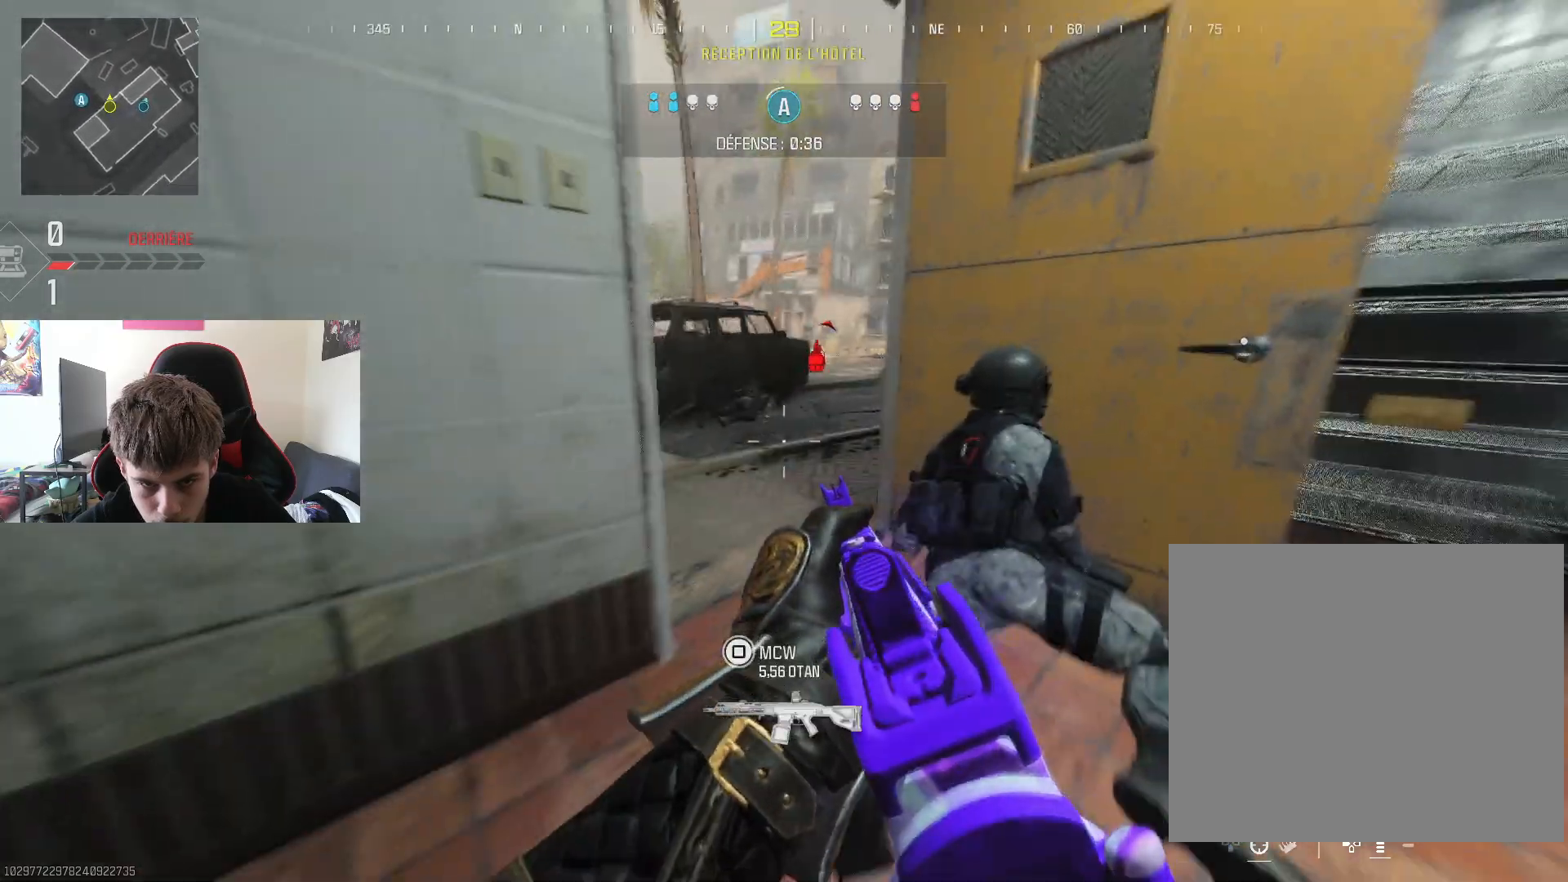
{"buttons": ["L3"], "left_stick": "up-right", "right_stick": "center", "events": [[33, "left_stick", "right"], [100, "left_stick", "up-right"], [233, "L3", "down"], [383, "L3", "up"], [417, "right_stick", "center"], [450, "L3", "down"]]}
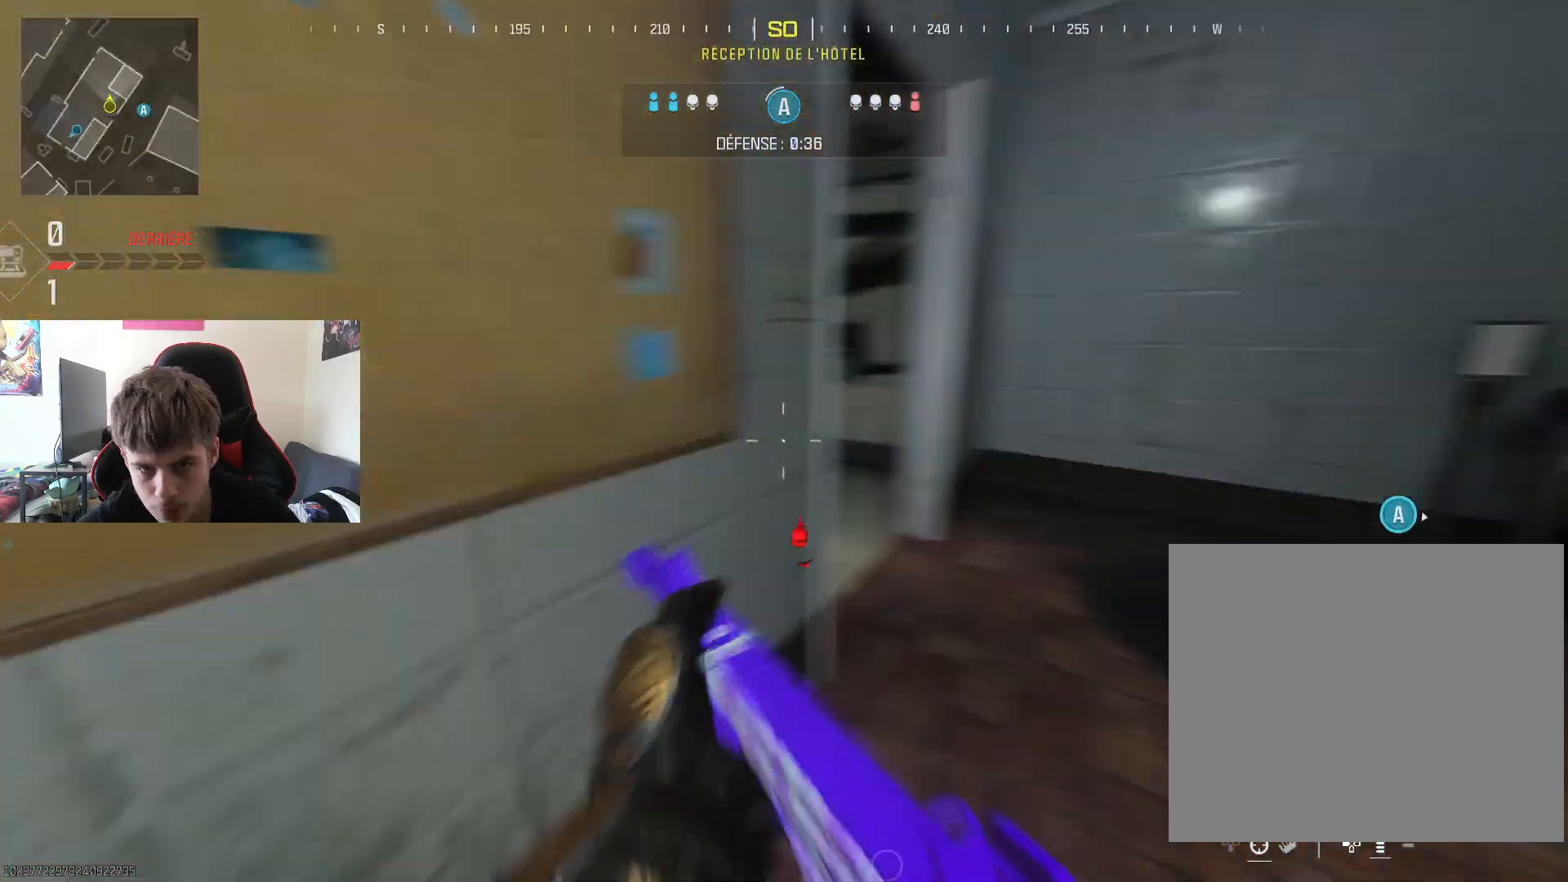
{"buttons": [], "left_stick": "up-left", "right_stick": "left", "events": [[100, "L3", "up"], [117, "right_stick", "right"], [184, "L3", "down"], [250, "right_stick", "left"], [300, "L3", "up"], [300, "left_stick", "up-left"]]}
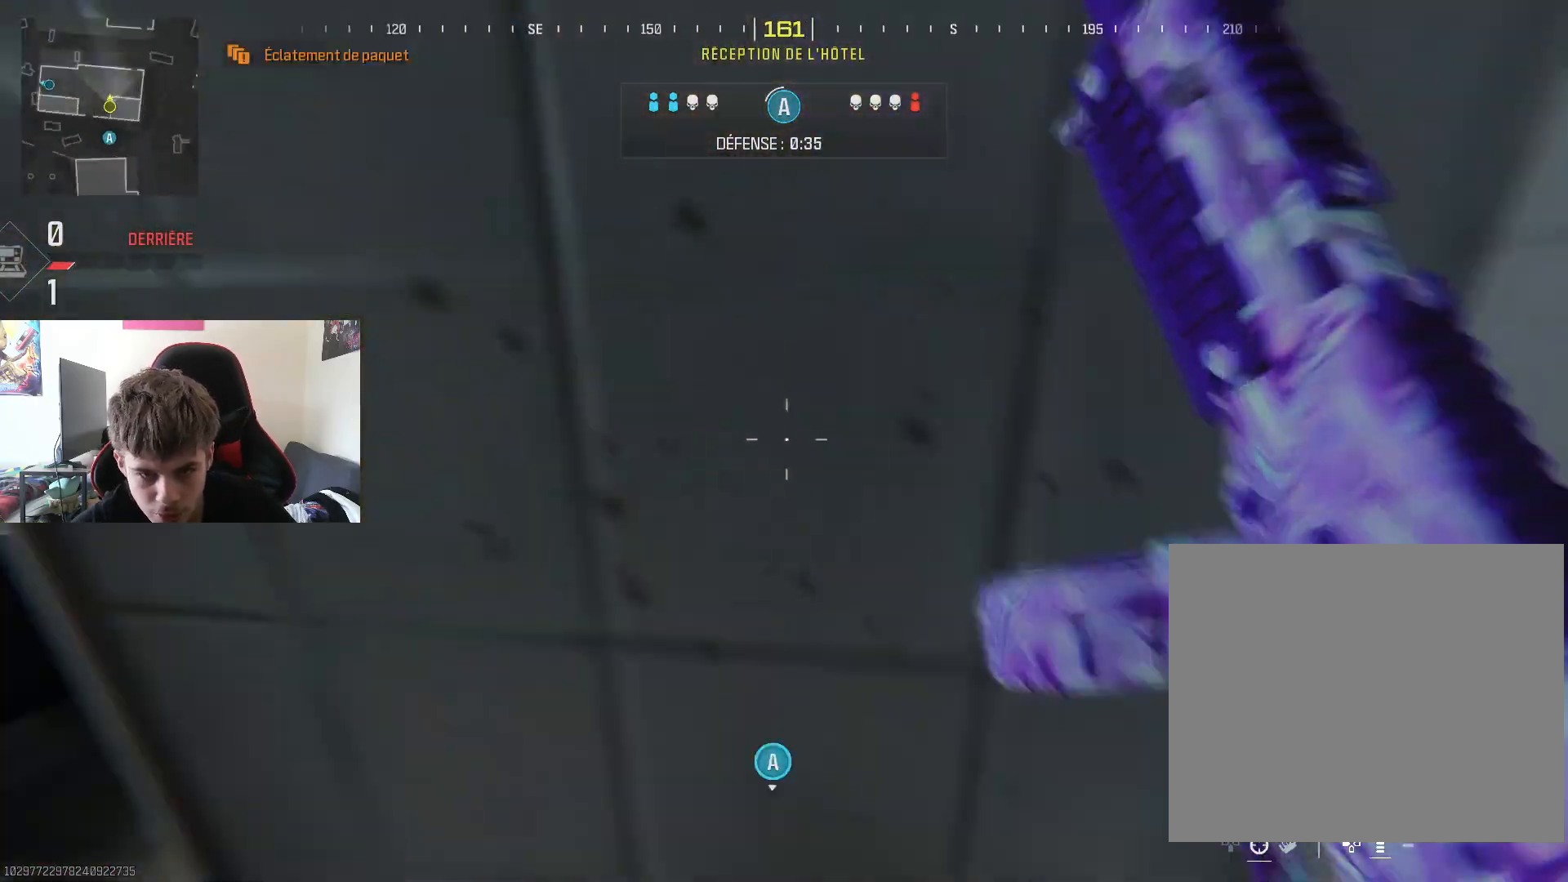
{"buttons": ["L3"], "left_stick": "up-right", "right_stick": "center", "events": [[16, "right_stick", "center"], [216, "left_stick", "up-right"], [250, "L3", "down"], [266, "right_stick", "up-right"], [383, "L3", "up"], [467, "L3", "down"], [467, "right_stick", "center"]]}
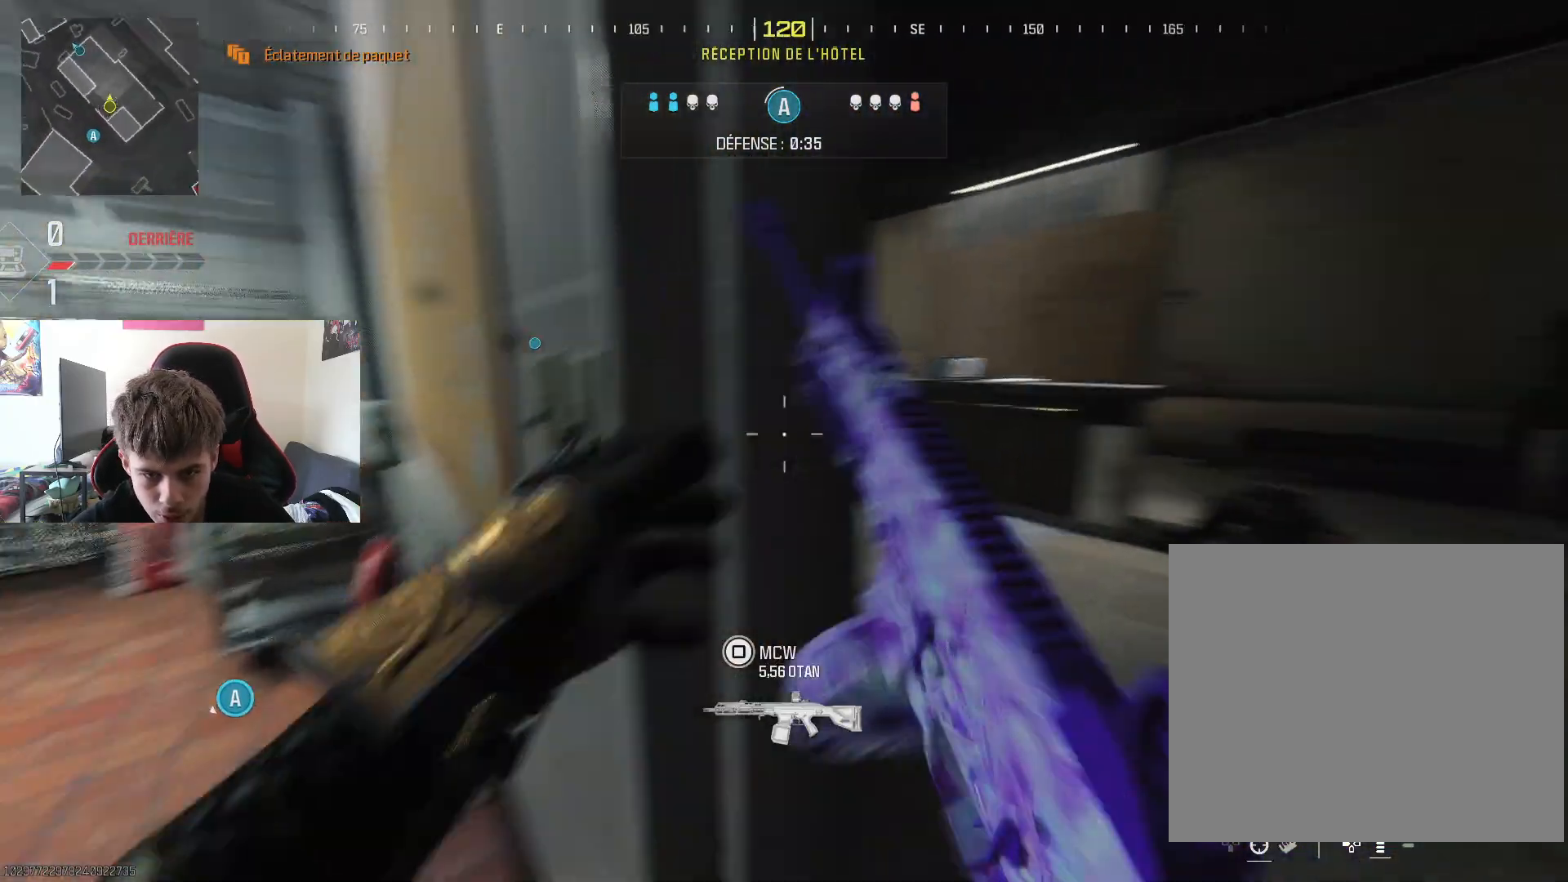
{"buttons": [], "left_stick": "down-right", "right_stick": "down-left", "events": [[50, "right_stick", "left"], [134, "L3", "up"], [134, "left_stick", "up"], [200, "L3", "down"], [300, "R3", "down"], [367, "L3", "up"], [367, "right_stick", "down-left"], [434, "R3", "up"], [451, "left_stick", "right"], [501, "left_stick", "down-right"]]}
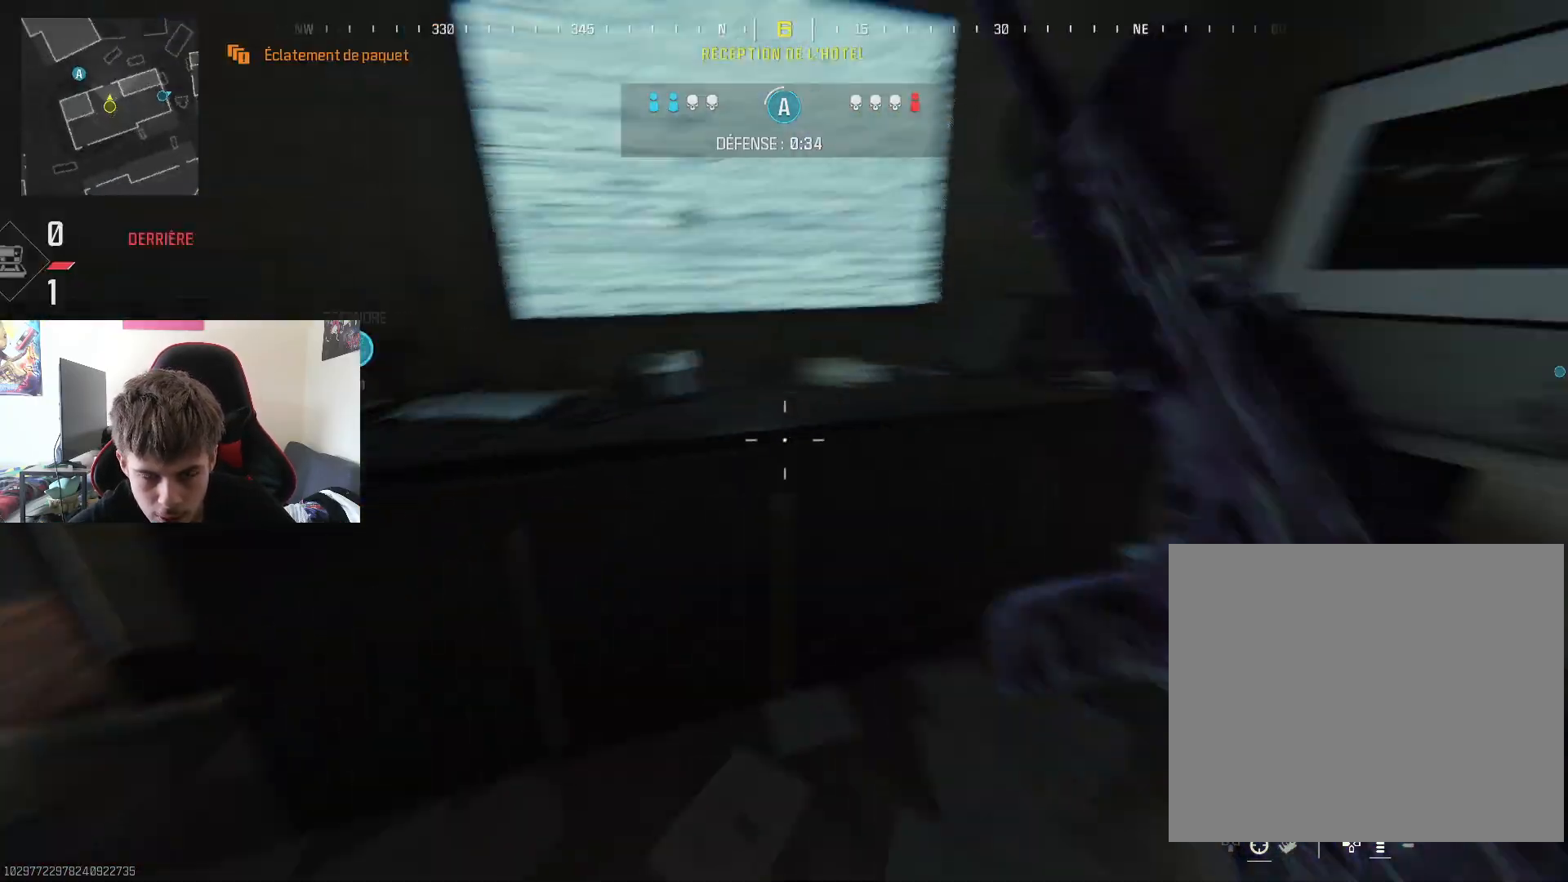
{"buttons": [], "left_stick": "down-right", "right_stick": "center", "events": [[50, "right_stick", "up-left"], [116, "left_stick", "center"], [150, "right_stick", "center"], [317, "left_stick", "right"], [383, "left_stick", "down-right"]]}
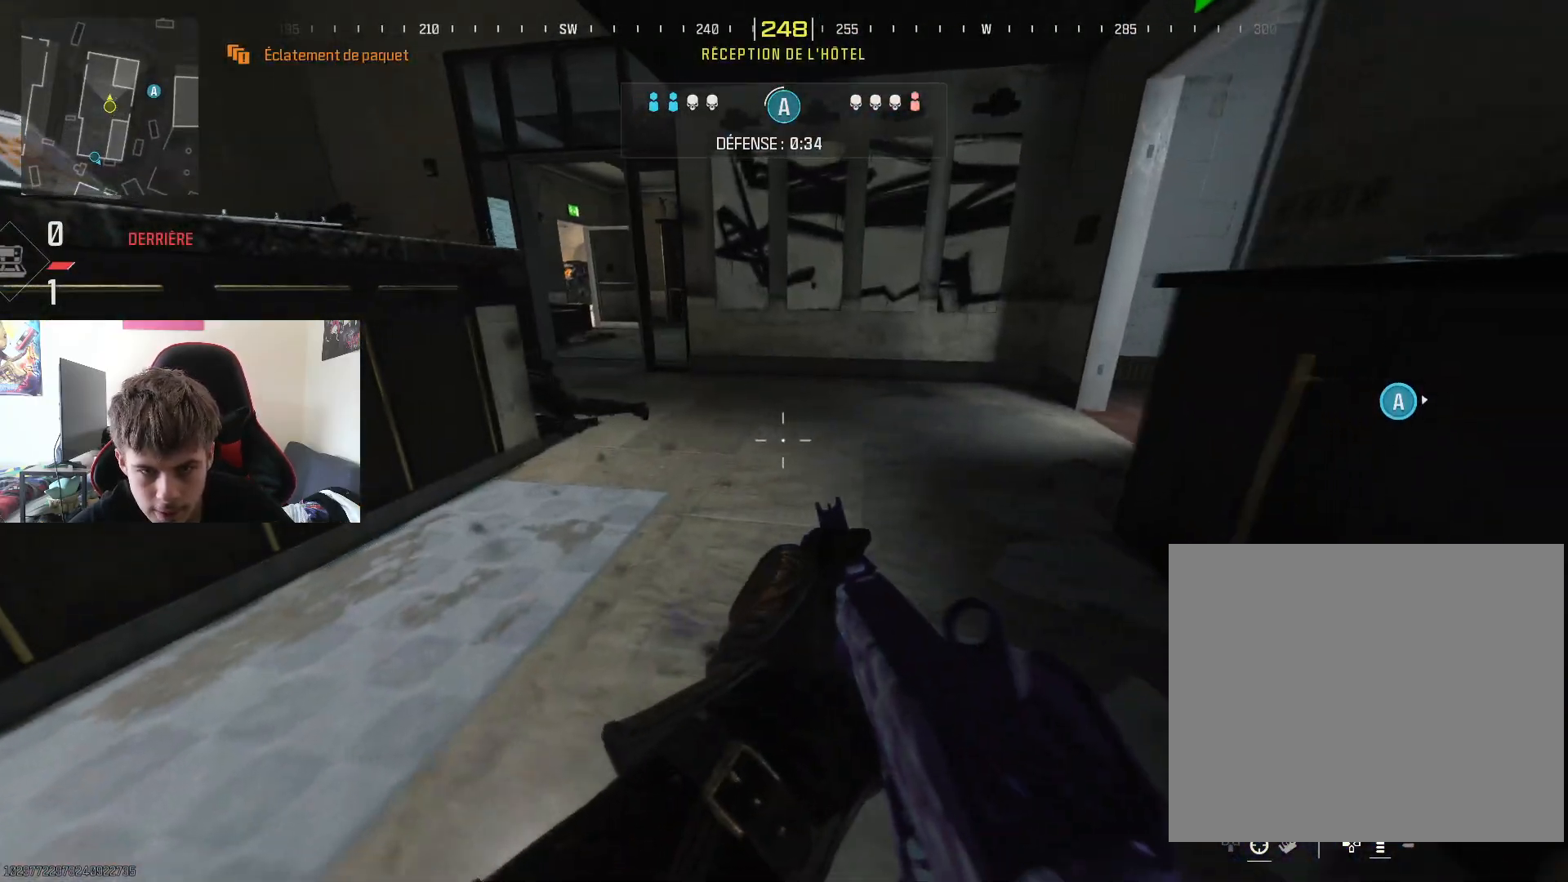
{"buttons": [], "left_stick": "left", "right_stick": "center", "events": [[83, "left_stick", "down-left"], [184, "right_stick", "right"], [284, "left_stick", "left"], [367, "right_stick", "center"]]}
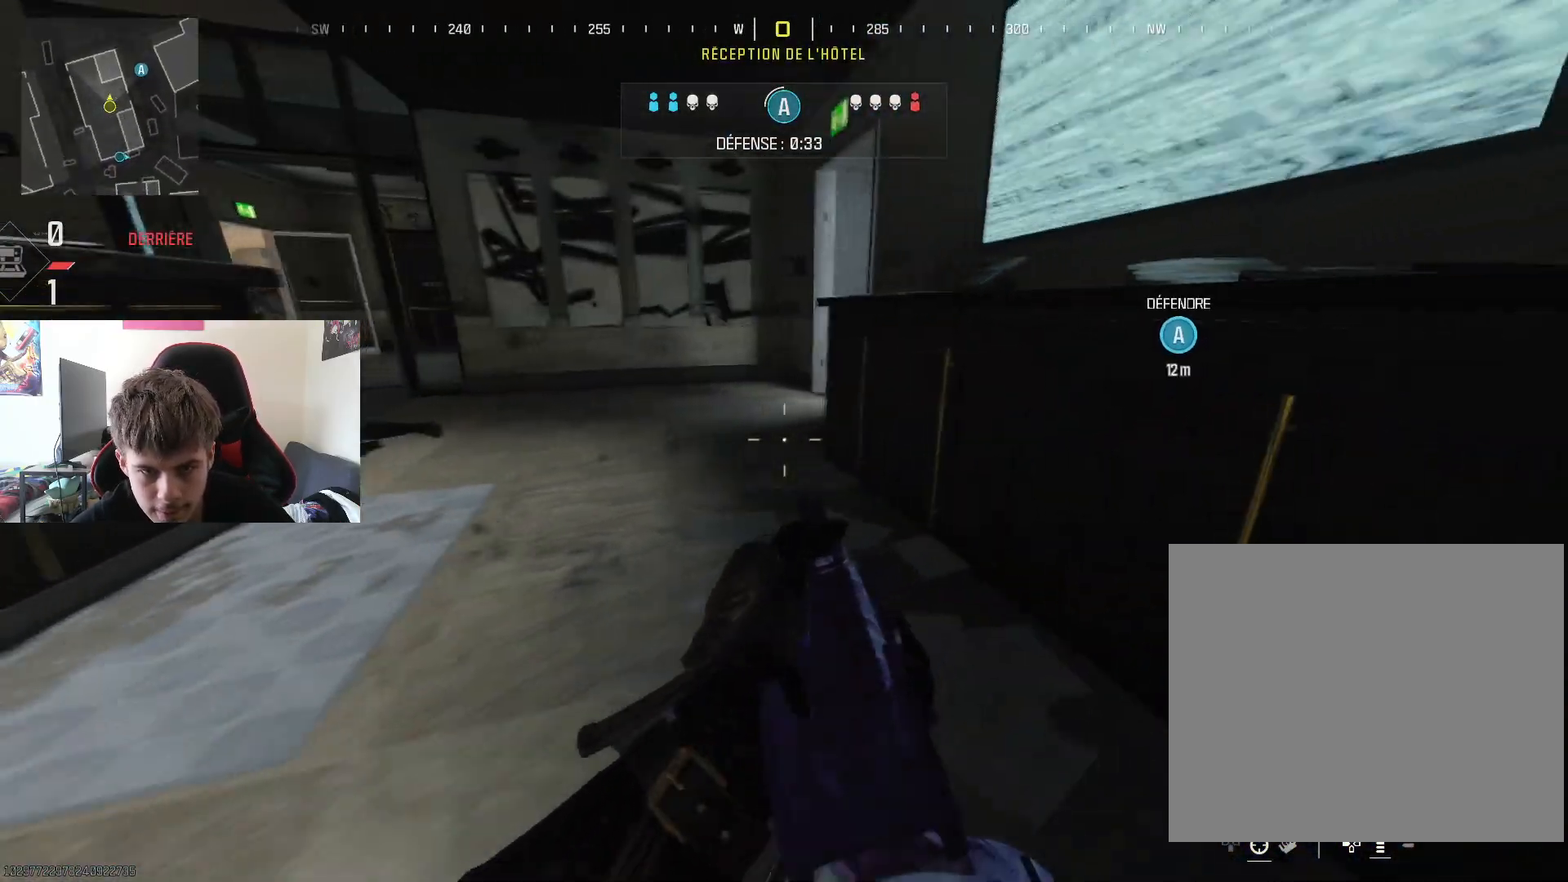
{"buttons": [], "left_stick": "up", "right_stick": "center", "events": [[467, "left_stick", "up"]]}
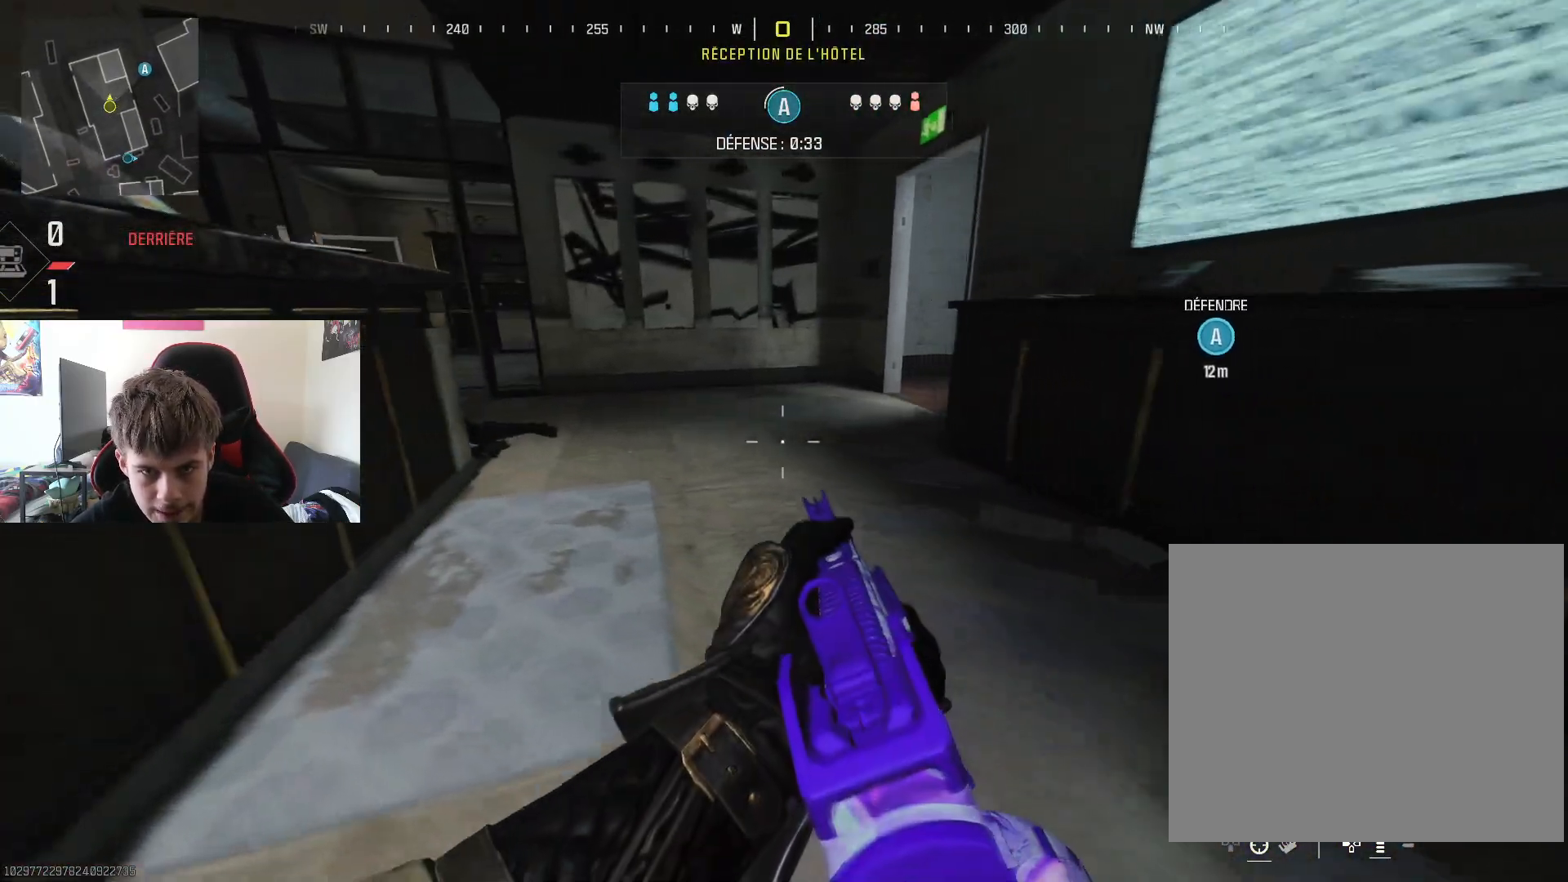
{"buttons": [], "left_stick": "up-left", "right_stick": "right", "events": [[200, "left_stick", "up-left"], [451, "right_stick", "right"]]}
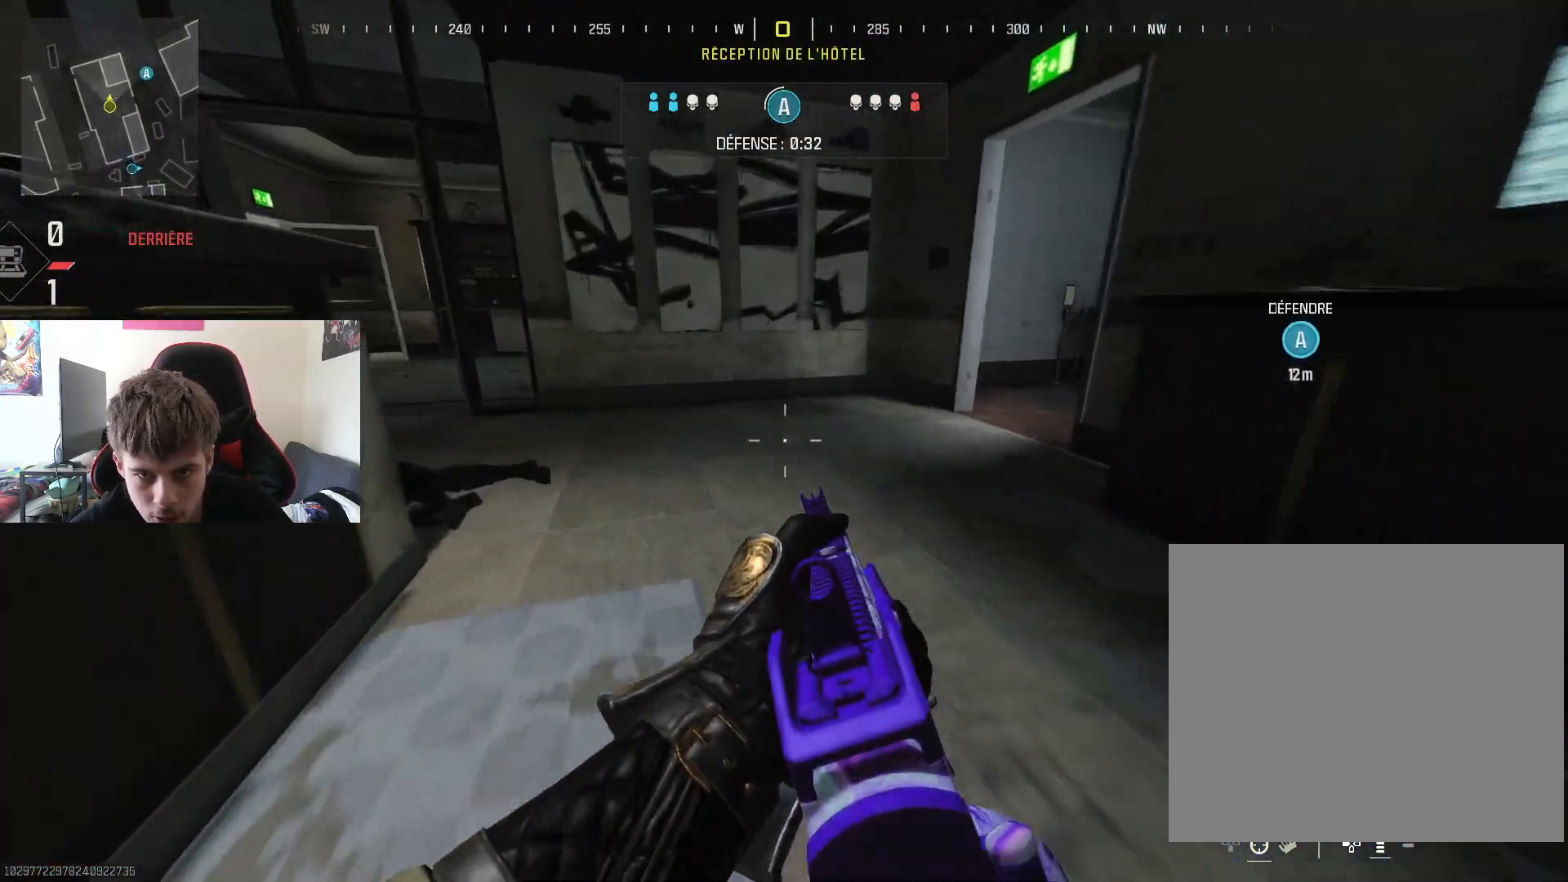
{"buttons": [], "left_stick": "up-left", "right_stick": "center", "events": [[183, "right_stick", "center"]]}
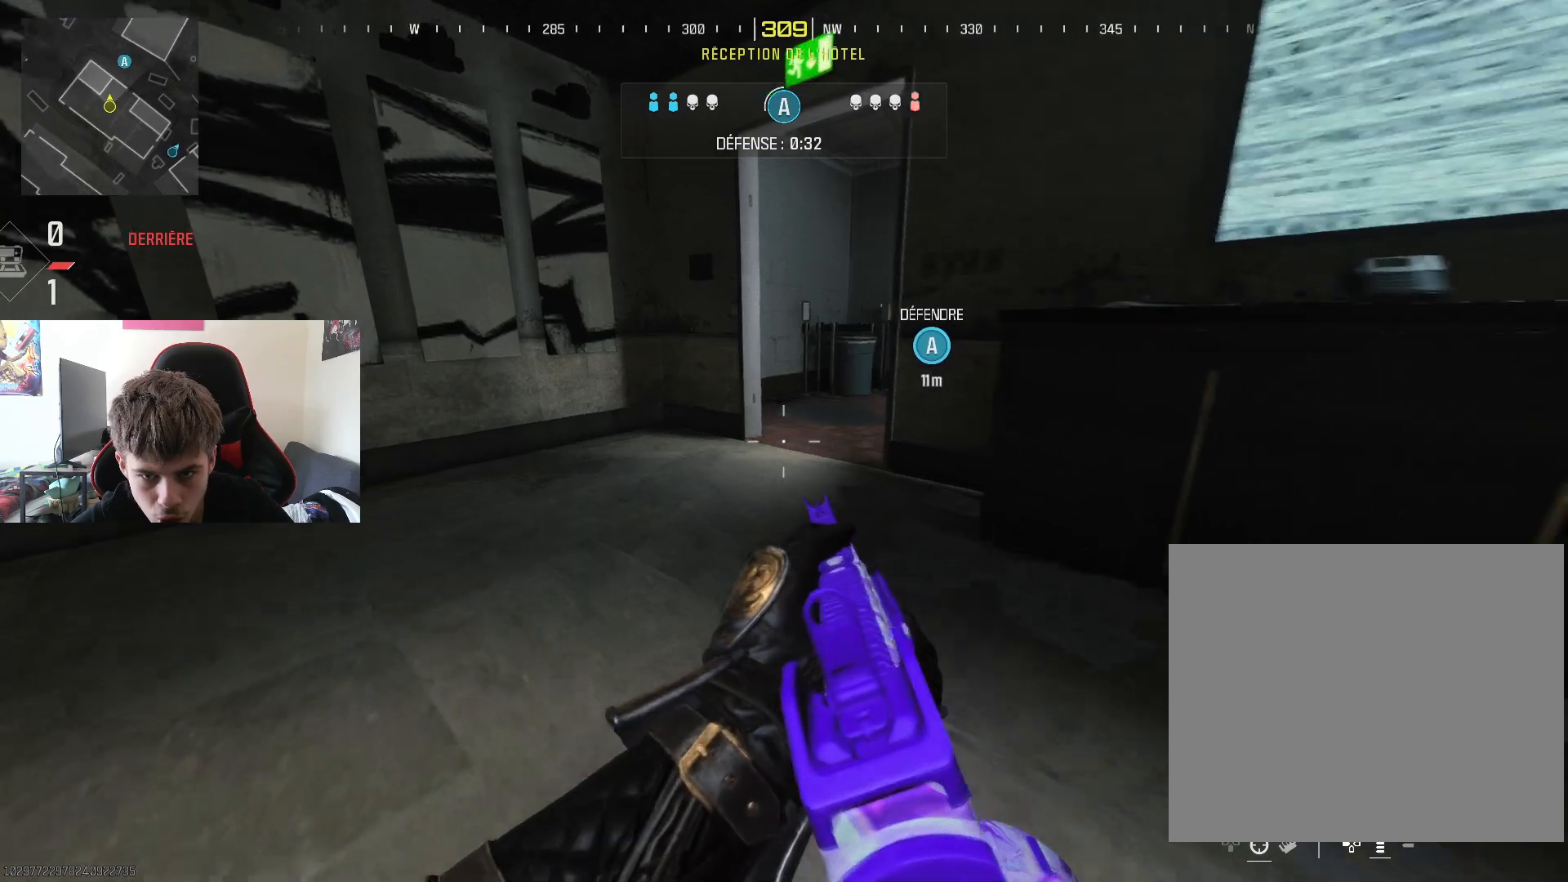
{"buttons": [], "left_stick": "up-left", "right_stick": "right", "events": [[501, "right_stick", "right"]]}
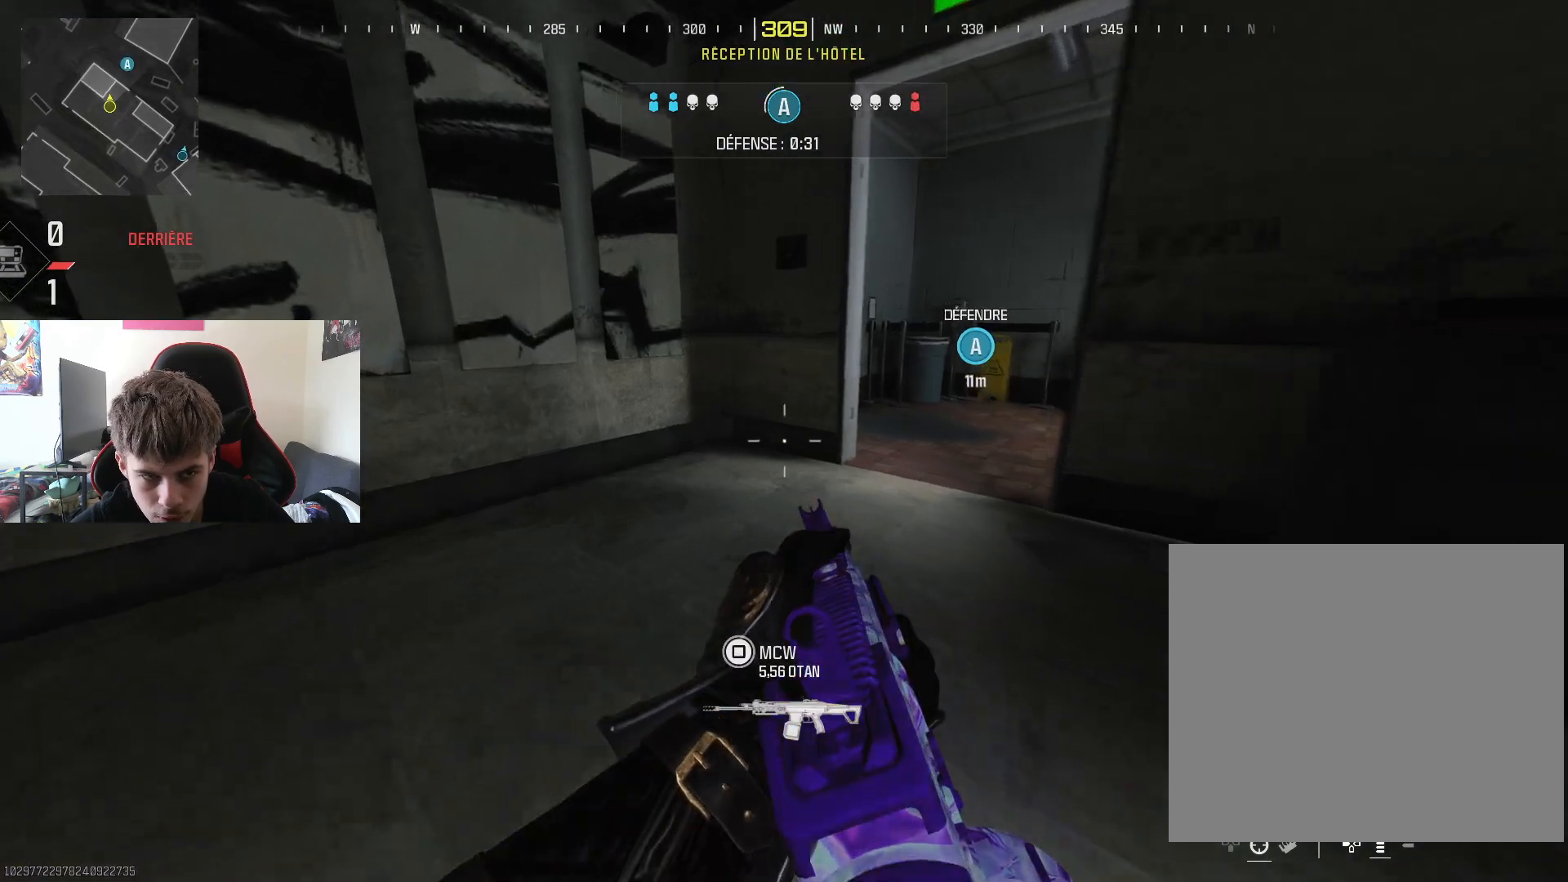
{"buttons": [], "left_stick": "up-left", "right_stick": "center", "events": [[66, "right_stick", "up-right"], [233, "right_stick", "center"]]}
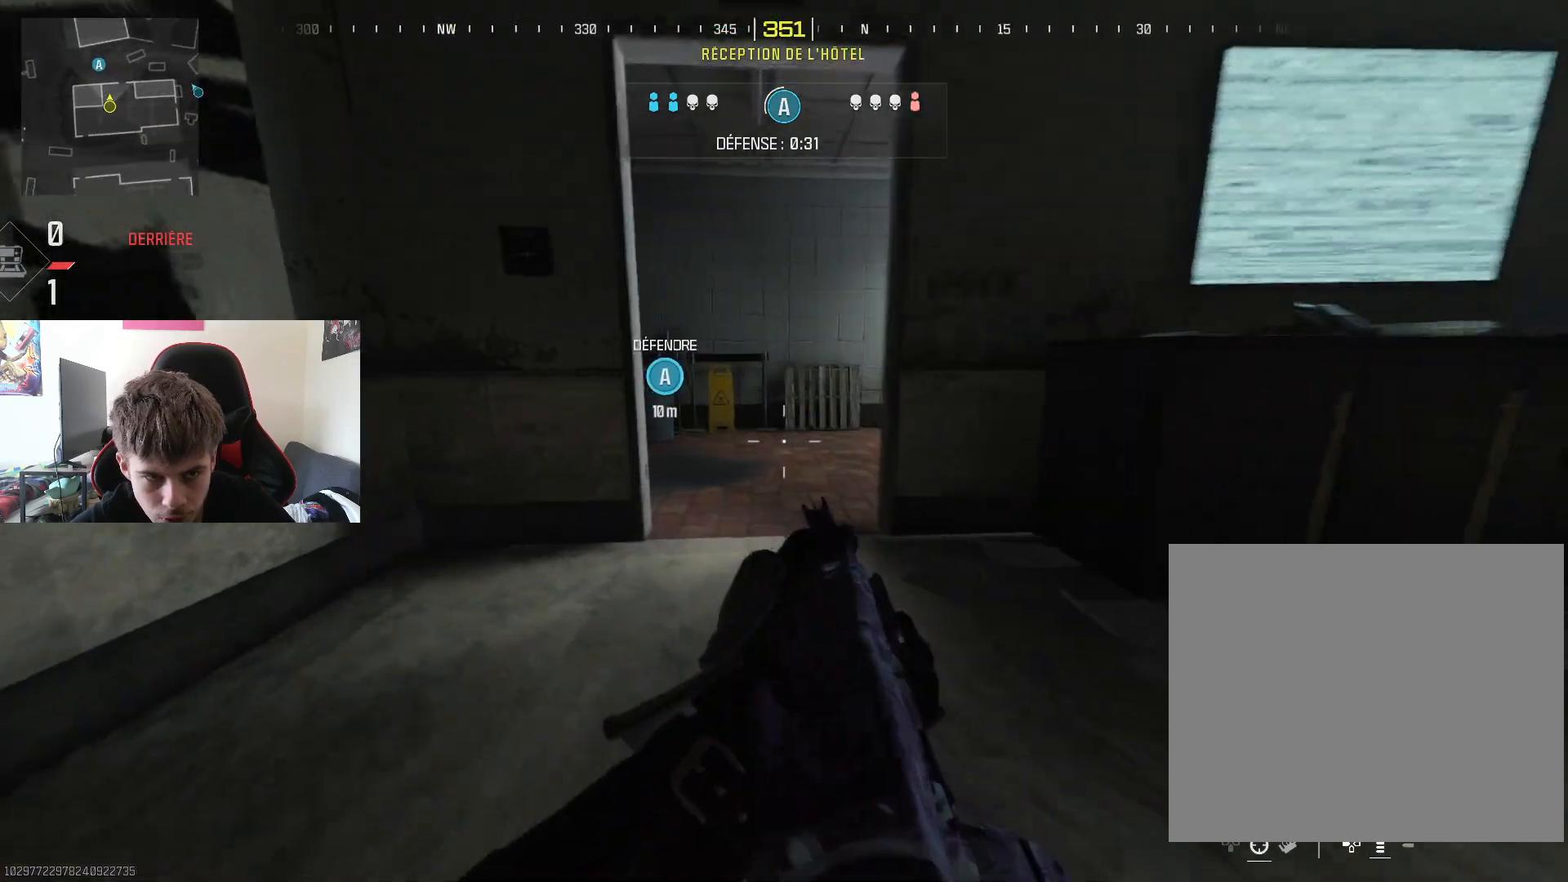
{"buttons": [], "left_stick": "up-left", "right_stick": "center", "events": [[100, "right_stick", "right"], [184, "right_stick", "up-right"], [300, "right_stick", "center"]]}
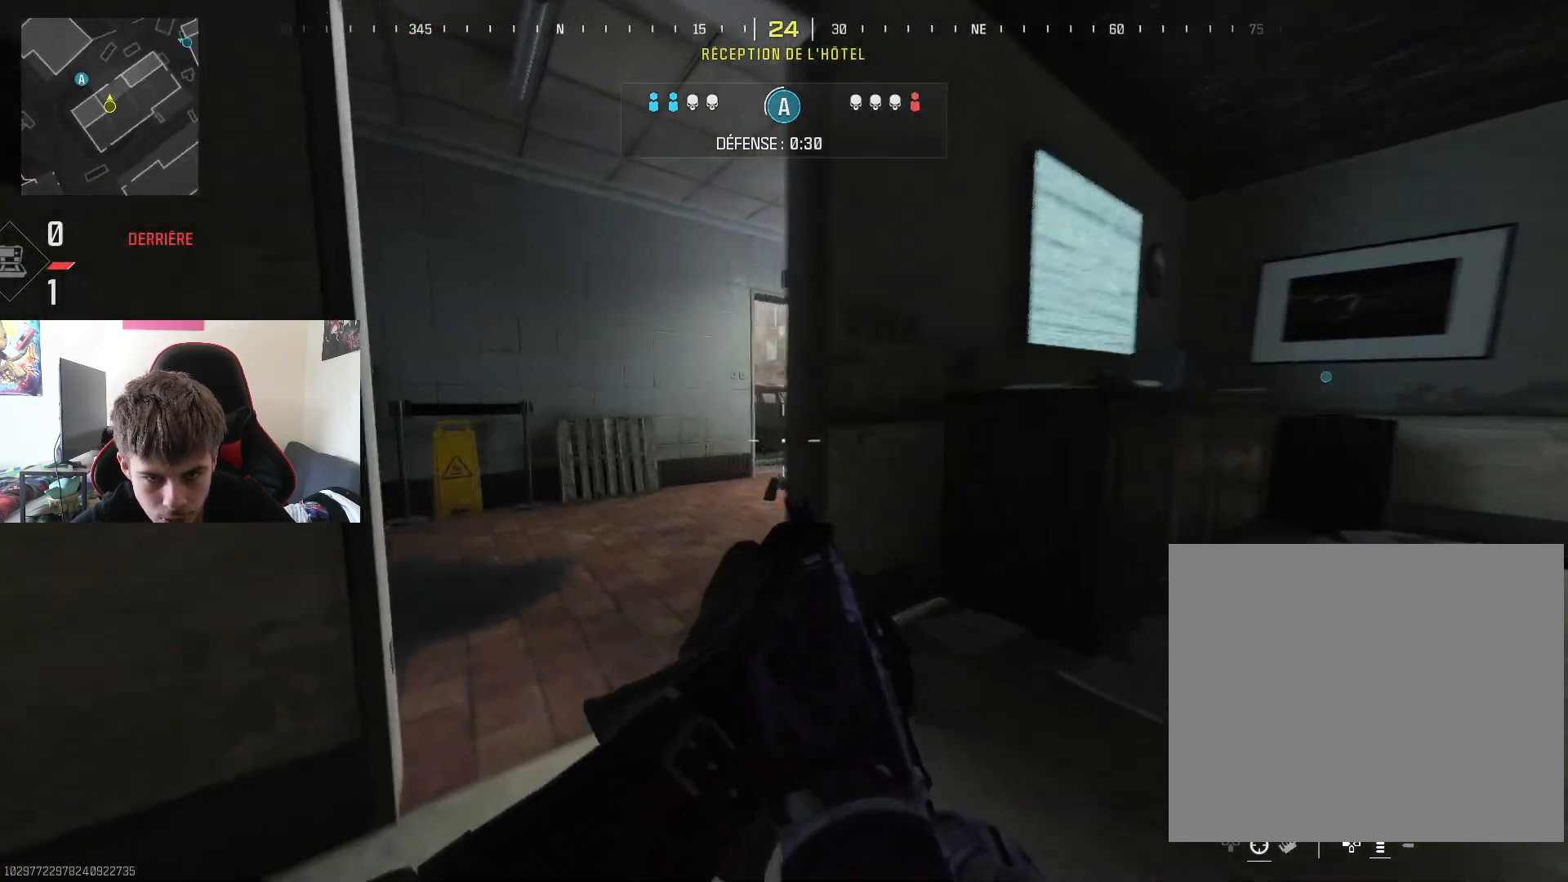
{"buttons": [], "left_stick": "center", "right_stick": "center", "events": [[33, "right_stick", "right"], [83, "R1", "down"], [83, "left_stick", "up"], [100, "right_stick", "center"], [183, "left_stick", "center"], [400, "right_stick", "up"], [467, "right_stick", "center"], [483, "R1", "up"]]}
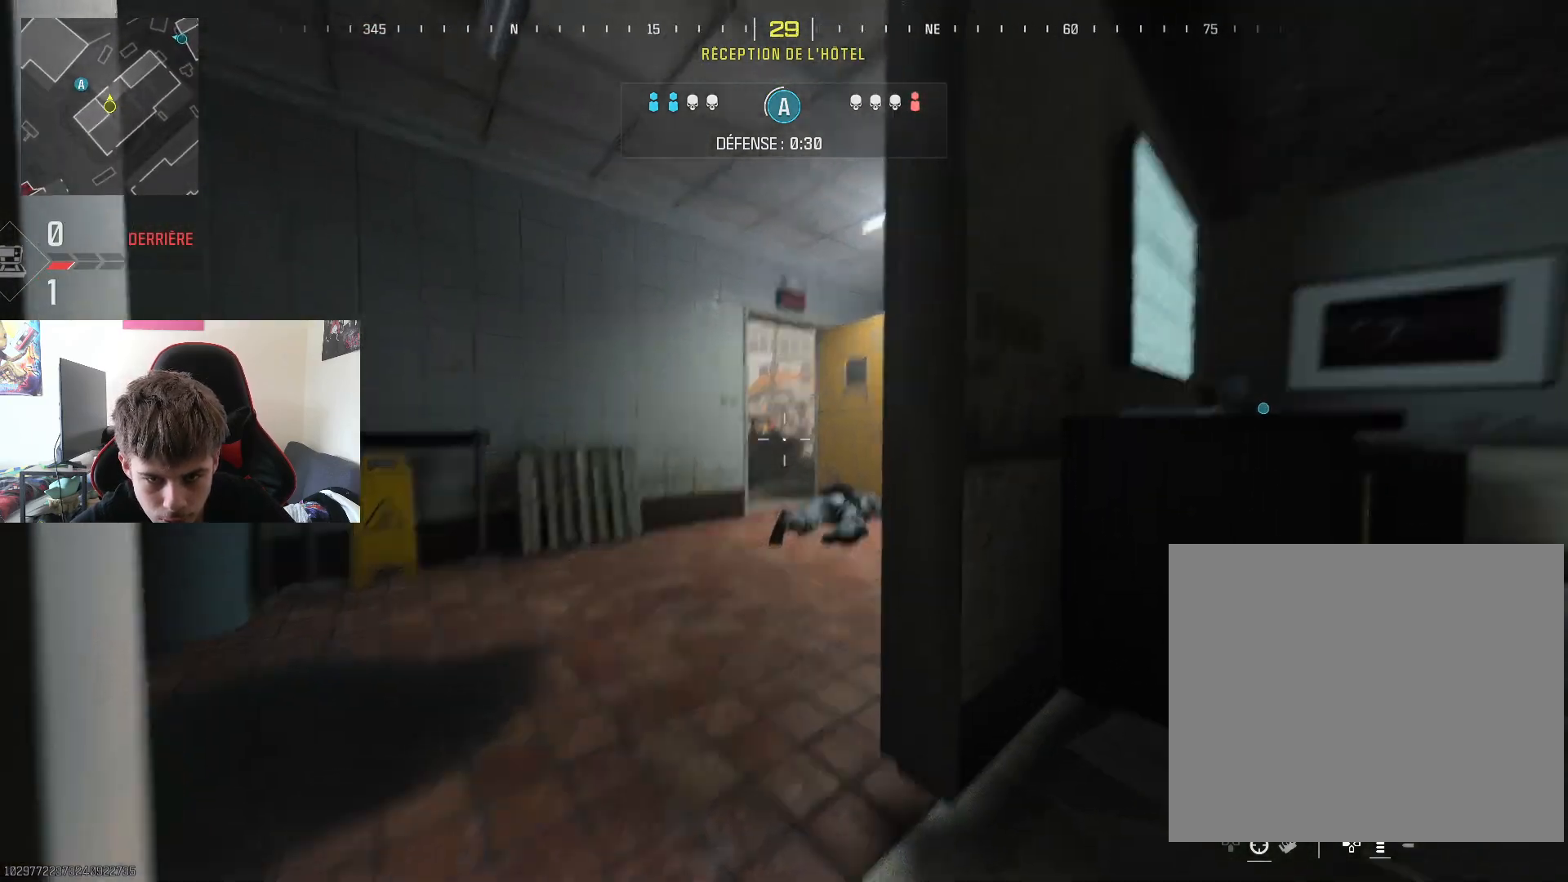
{"buttons": [], "left_stick": "center", "right_stick": "center", "events": []}
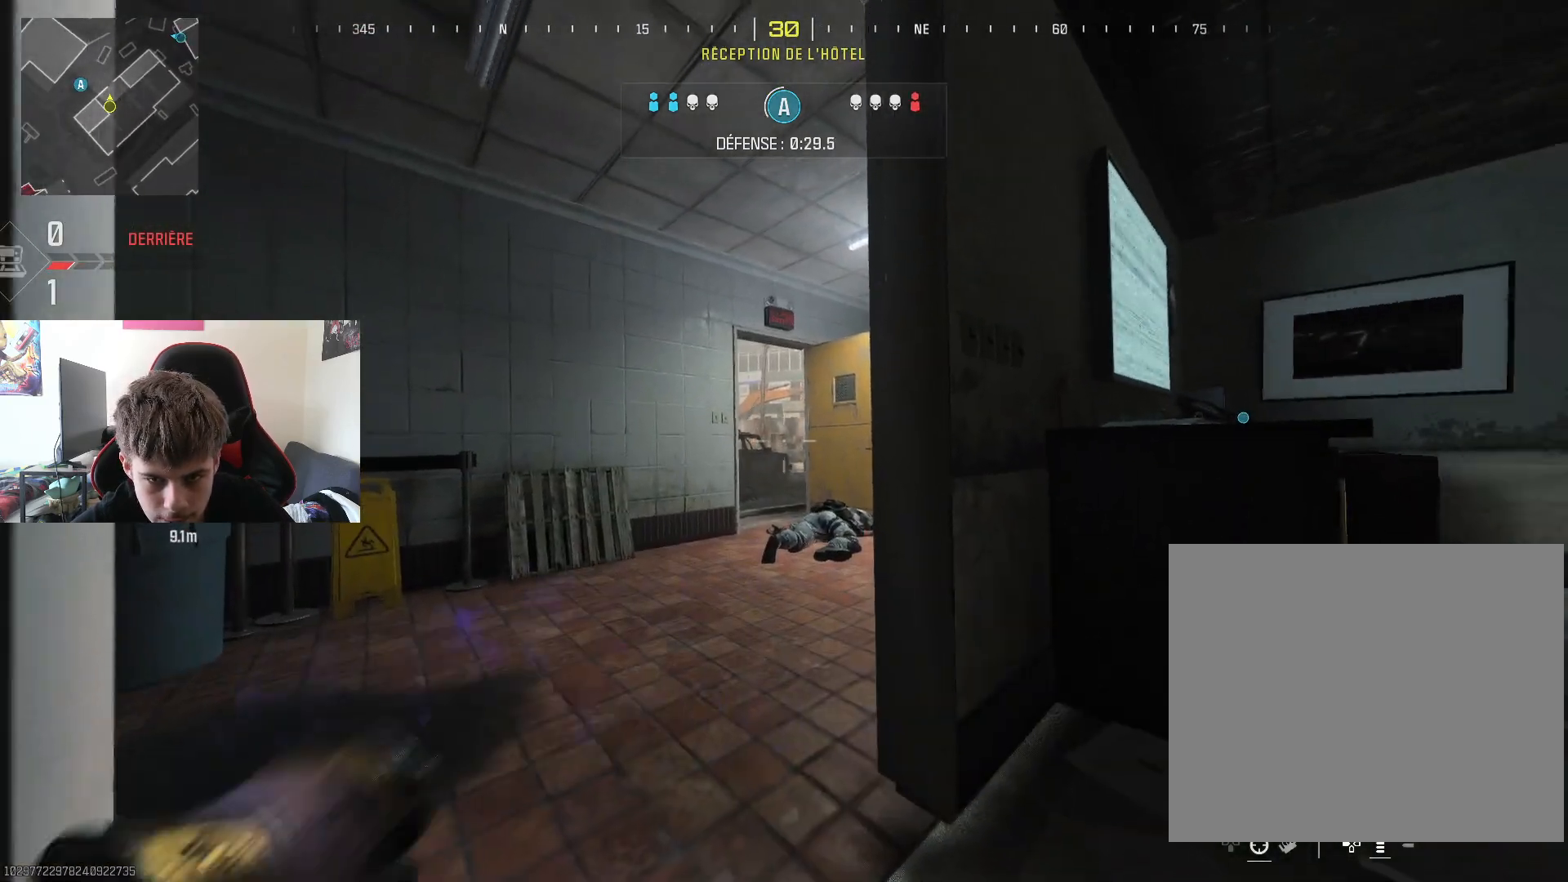
{"buttons": [], "left_stick": "right", "right_stick": "right", "events": [[317, "left_stick", "right"], [367, "right_stick", "right"]]}
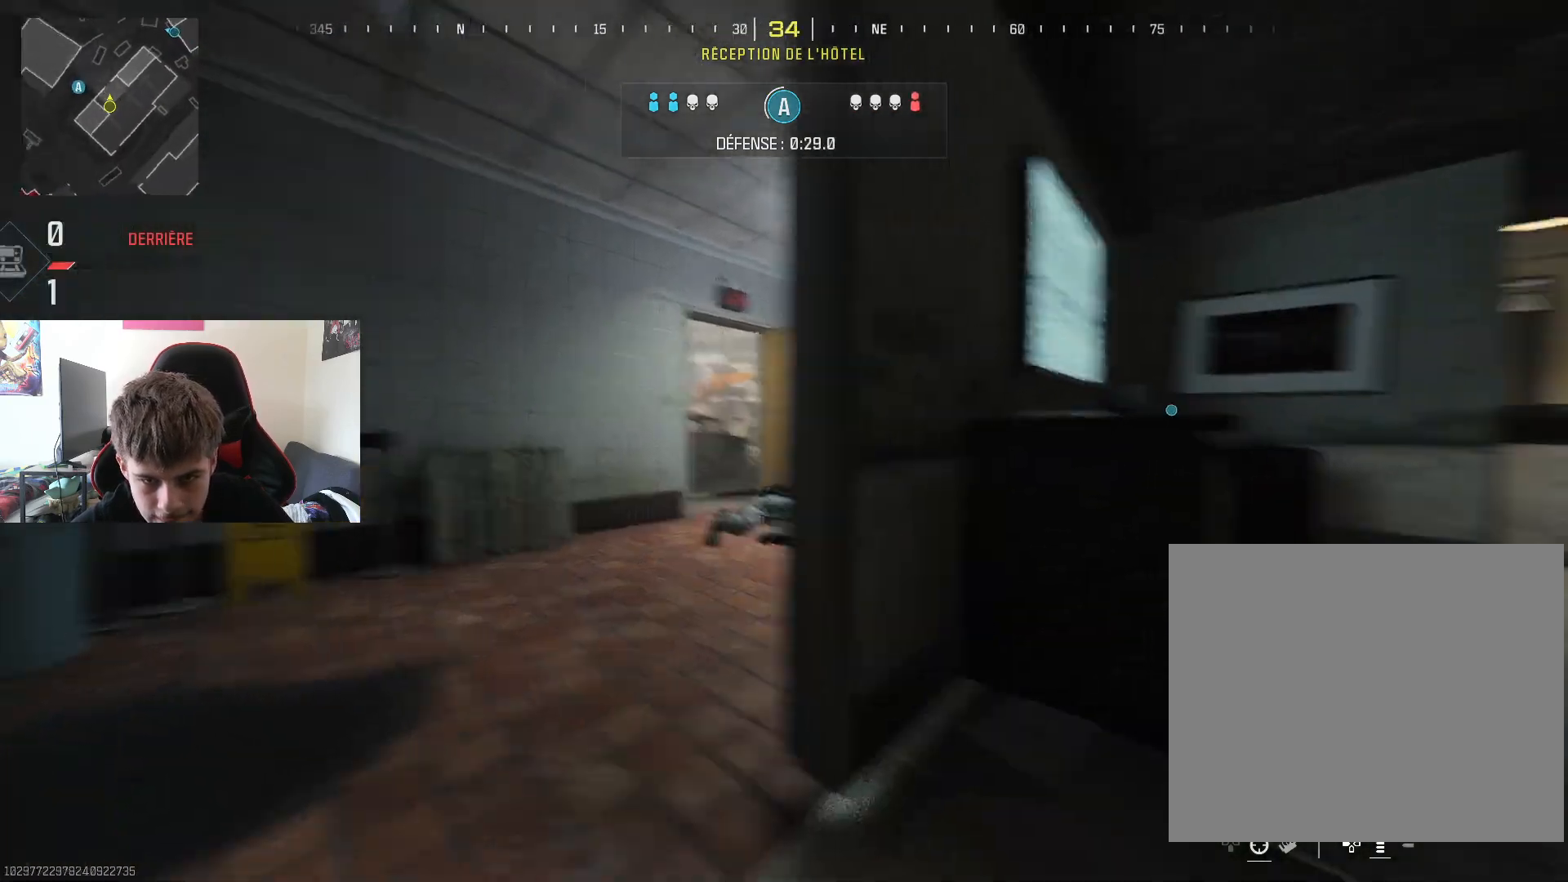
{"buttons": [], "left_stick": "up", "right_stick": "right", "events": [[117, "L3", "down"], [117, "left_stick", "up-right"], [267, "L3", "up"], [317, "left_stick", "up"], [317, "right_stick", "center"], [334, "L3", "down"], [467, "L3", "up"], [501, "right_stick", "right"]]}
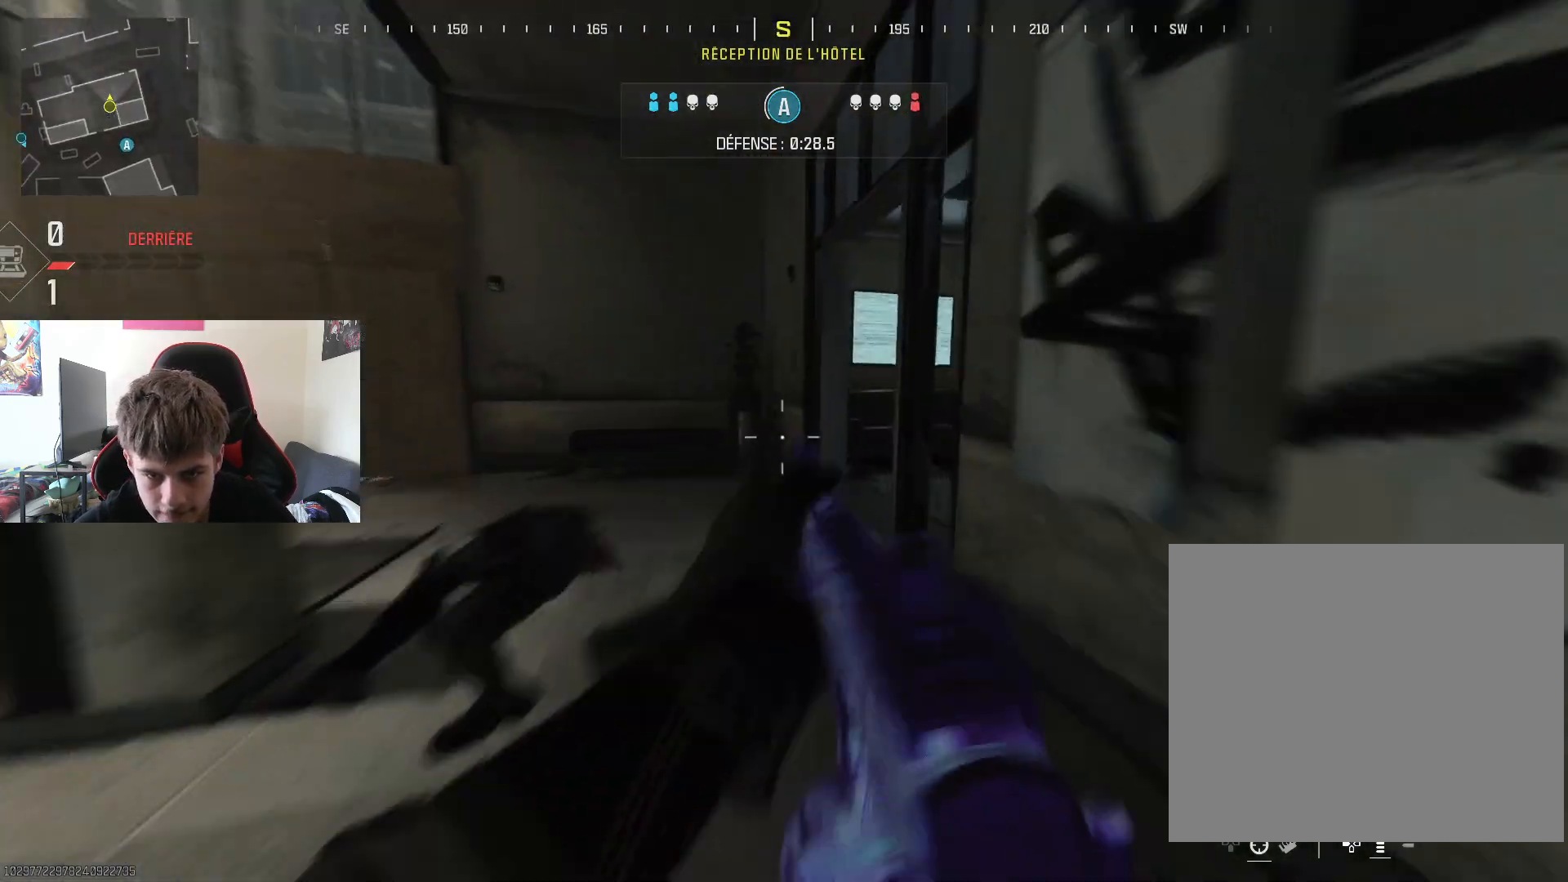
{"buttons": [], "left_stick": "up", "right_stick": "right", "events": [[16, "L3", "down"], [150, "L3", "up"], [150, "left_stick", "up-left"], [150, "right_stick", "center"], [233, "L3", "down"], [267, "right_stick", "right"], [300, "left_stick", "up"], [367, "L3", "up"]]}
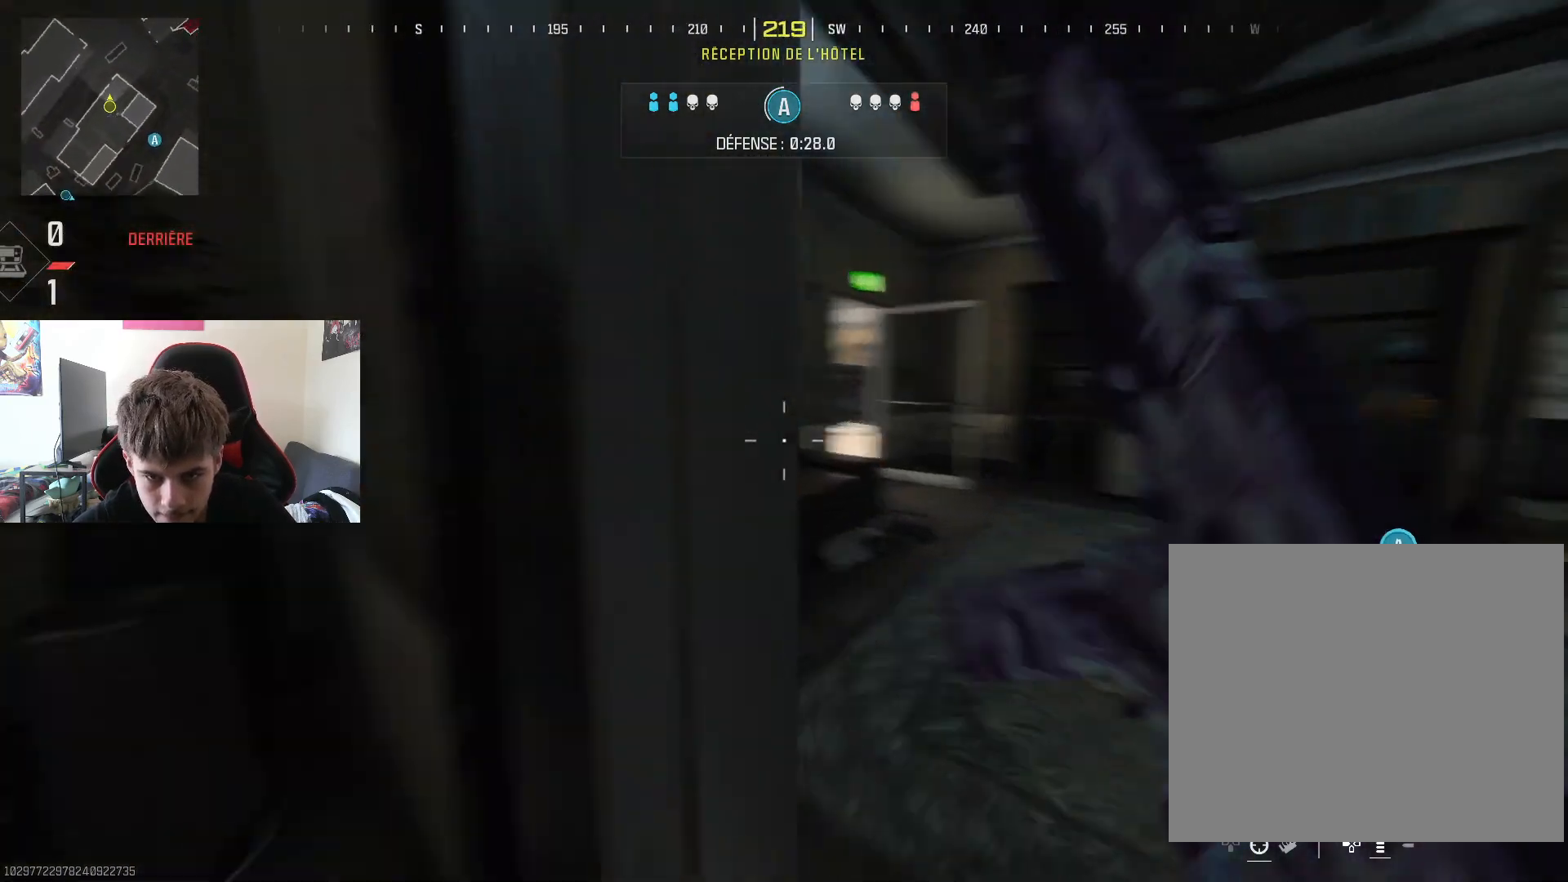
{"buttons": ["L3"], "left_stick": "up", "right_stick": "center", "events": [[50, "right_stick", "center"], [150, "right_stick", "left"], [184, "left_stick", "up-left"], [367, "left_stick", "up"], [367, "right_stick", "center"], [484, "L3", "down"]]}
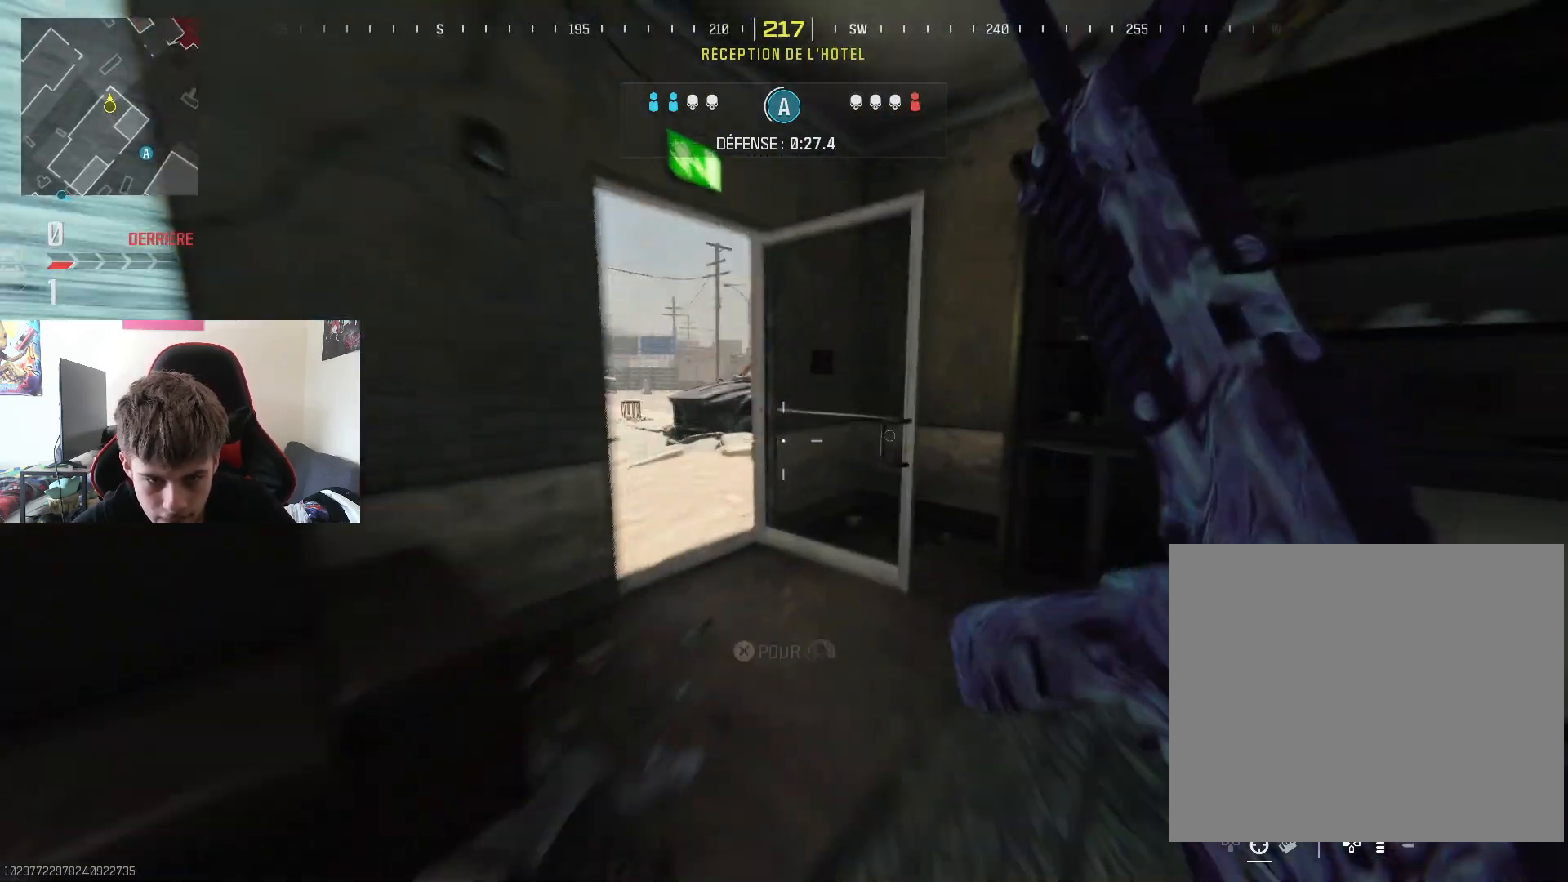
{"buttons": [], "left_stick": "up", "right_stick": "right", "events": [[100, "L3", "up"], [183, "right_stick", "left"], [300, "right_stick", "center"], [383, "L3", "down"], [450, "right_stick", "right"], [500, "L3", "up"]]}
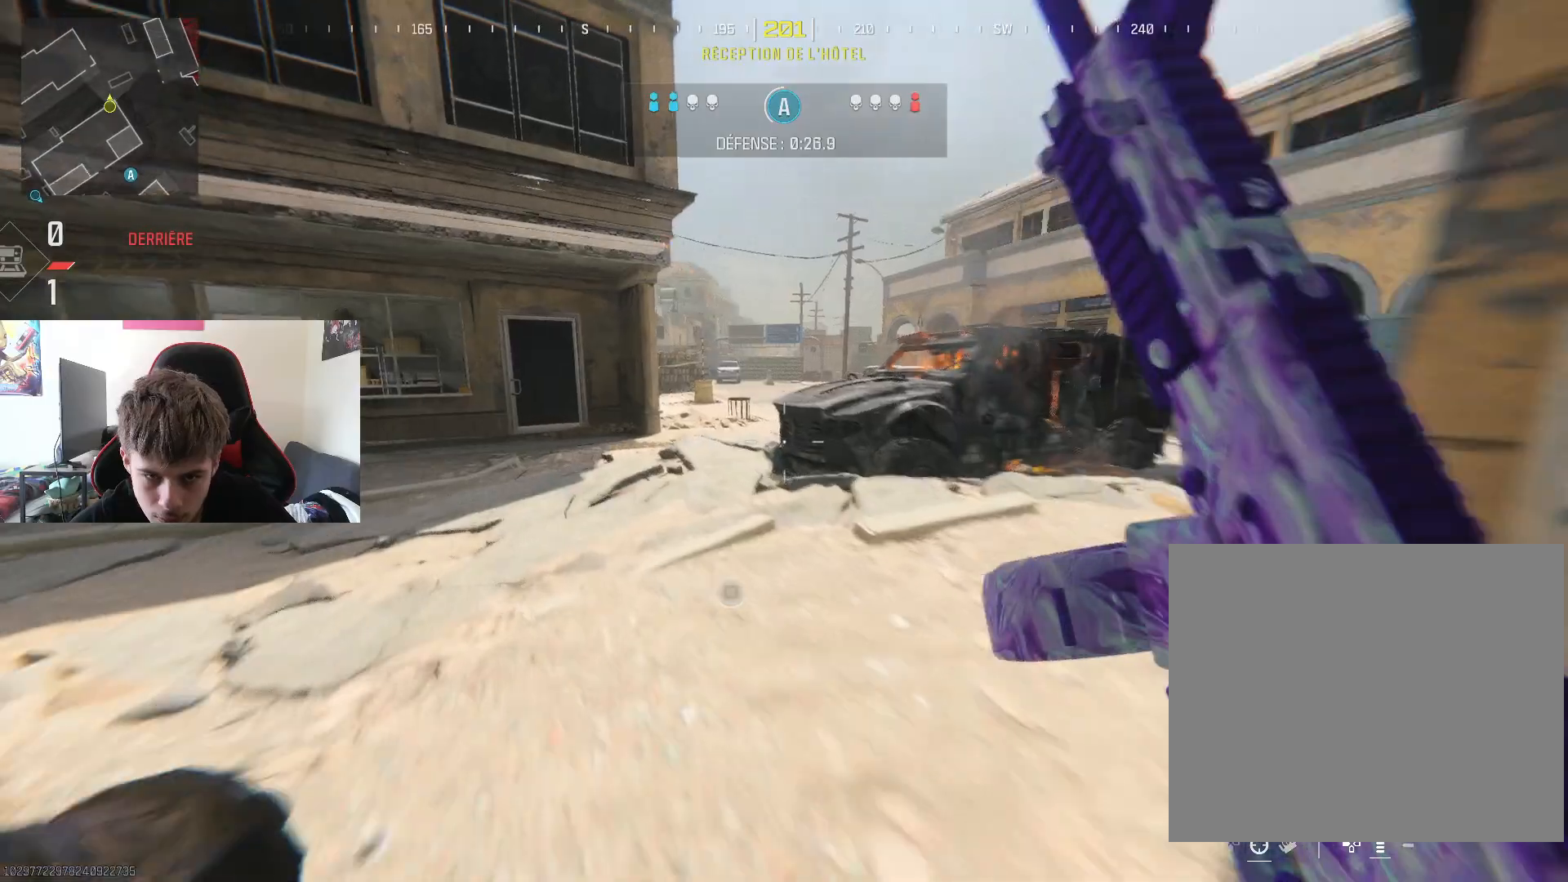
{"buttons": ["R3"], "left_stick": "up-right", "right_stick": "right", "events": [[67, "L3", "down"], [67, "left_stick", "up-right"], [200, "L3", "up"], [267, "right_stick", "center"], [400, "right_stick", "right"], [434, "R3", "down"]]}
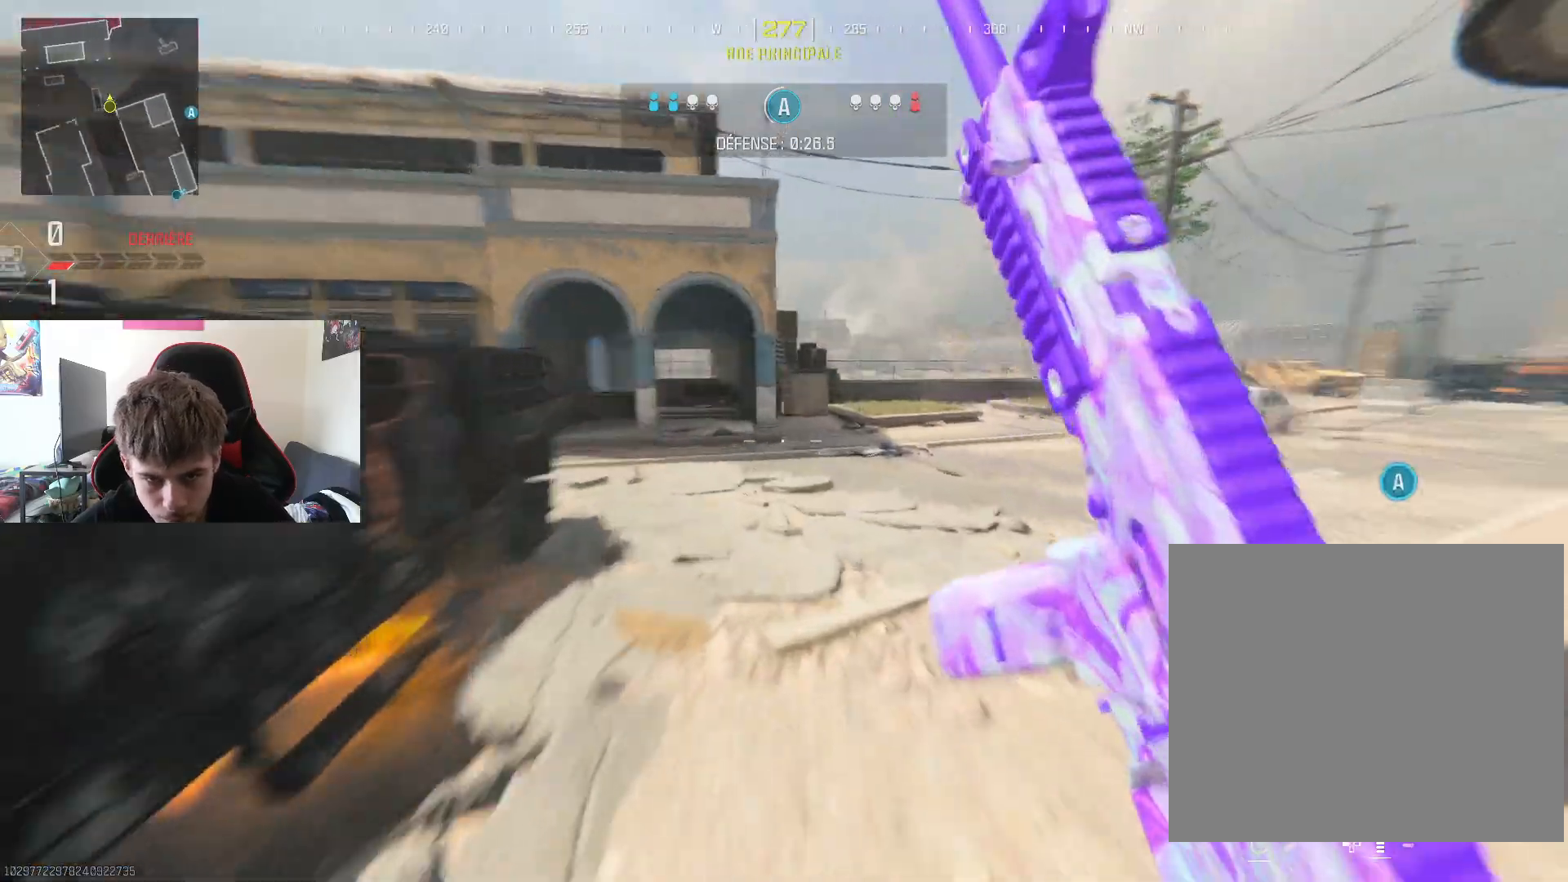
{"buttons": [], "left_stick": "up", "right_stick": "center", "events": [[133, "R3", "up"], [216, "right_stick", "center"], [300, "left_stick", "up"]]}